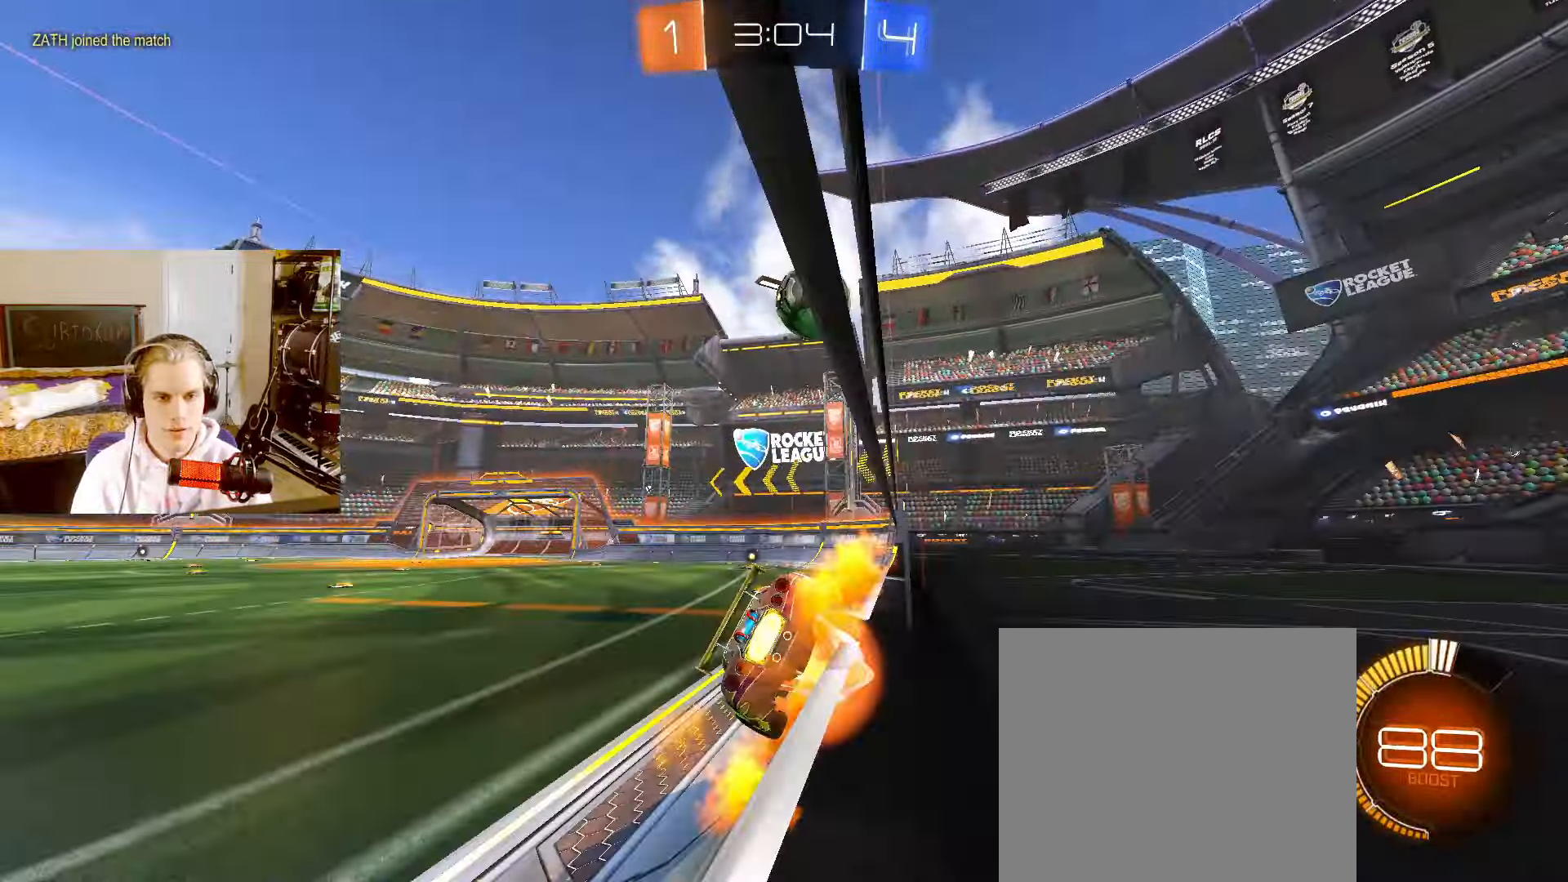
Gameplay with a controller (PlayStation layout); each line is a JSON object with the inputs held at the frame after it (dt_ms = milliseconds from this image to that frame). "events" lists button and stick changes between this image and that frame as [ms after this image, input, new state], when the widget could be followed in between.
{"dt_ms": 500, "buttons": ["CIRCLE", "L2", "R2"], "left_stick": "down", "right_stick": "center", "events": [[50, "CROSS", "down"], [83, "left_stick", "down"], [100, "CIRCLE", "up"], [133, "CROSS", "up"], [133, "L2", "down"], [183, "left_stick", "center"], [267, "CIRCLE", "down"], [267, "left_stick", "down"]]}
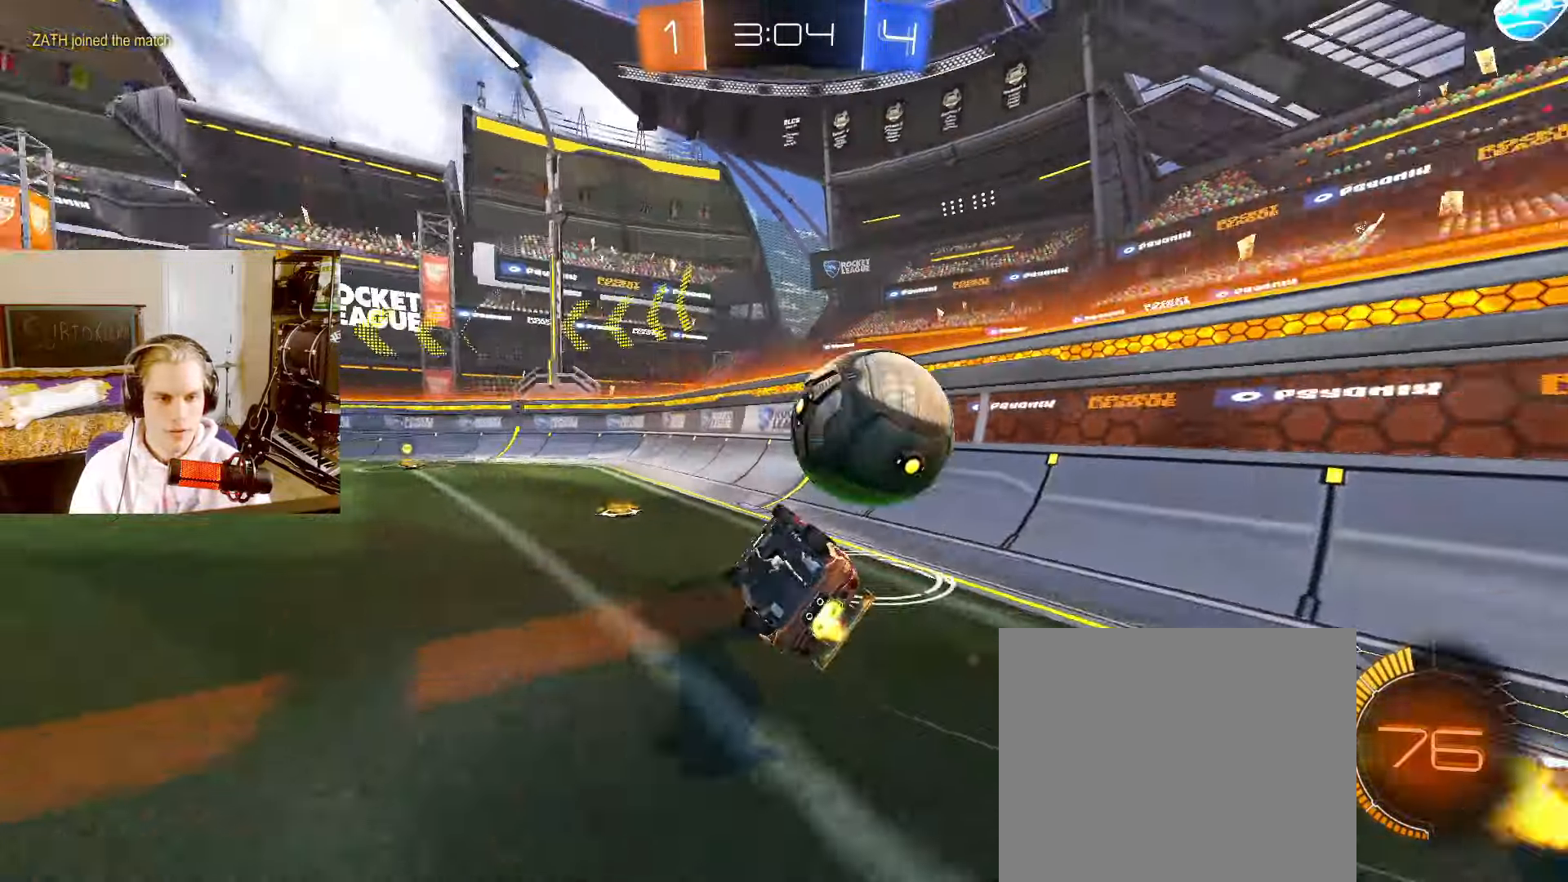
{"dt_ms": 500, "buttons": ["CIRCLE", "L2", "R2"], "left_stick": "center", "right_stick": "center", "events": [[283, "left_stick", "center"]]}
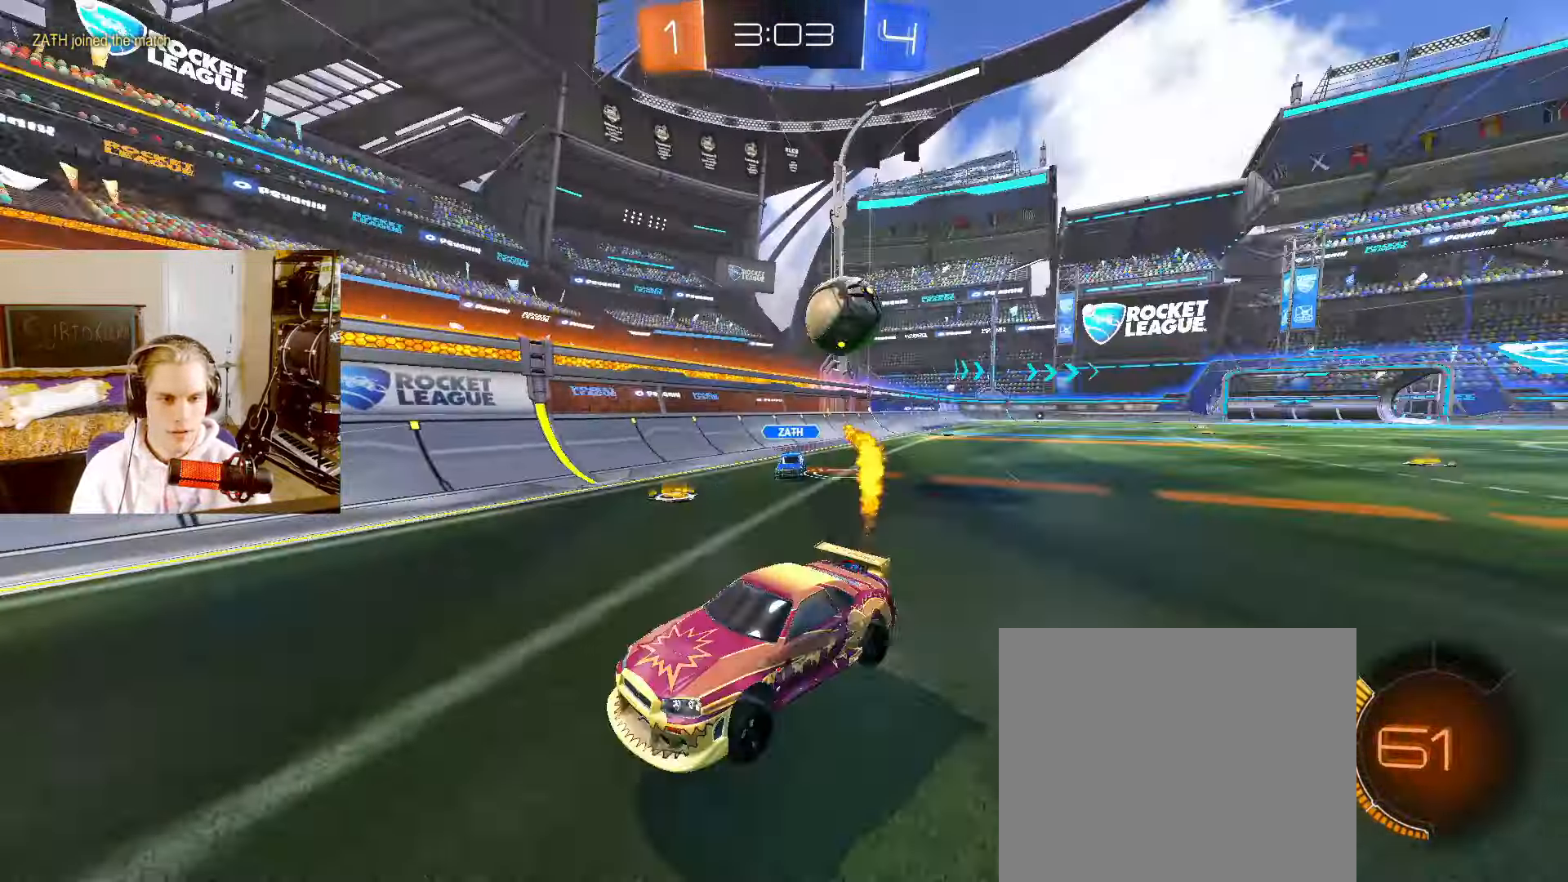
{"dt_ms": 500, "buttons": ["L2", "R2"], "left_stick": "left", "right_stick": "center", "events": [[50, "left_stick", "right"], [83, "L1", "down"], [183, "left_stick", "up-left"], [233, "left_stick", "left"], [283, "L1", "up"], [350, "CIRCLE", "up"]]}
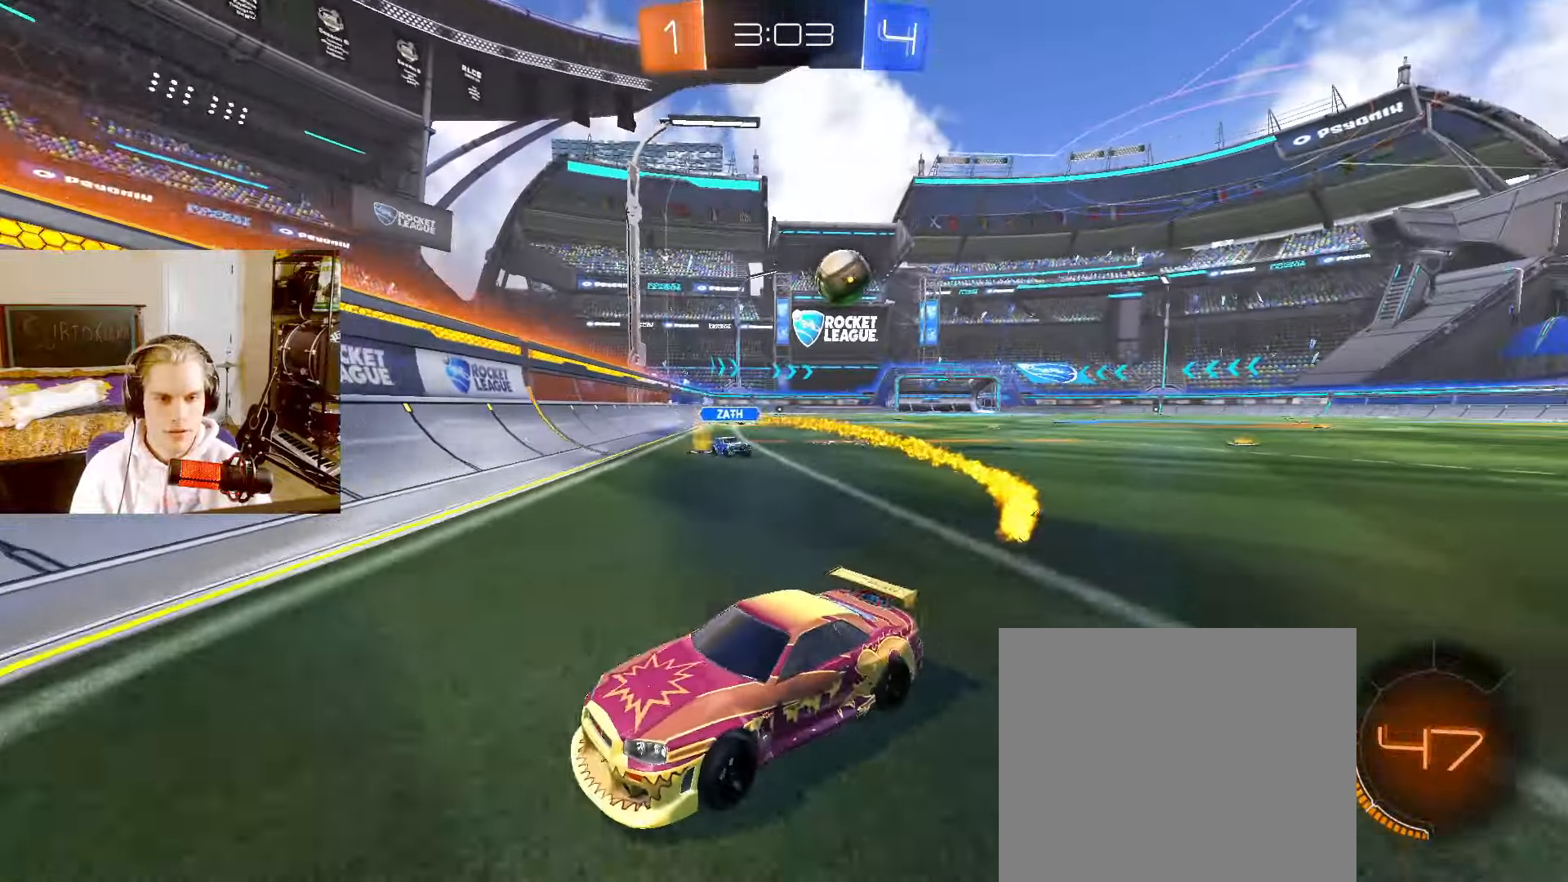
{"dt_ms": 500, "buttons": ["L1", "L2", "R2"], "left_stick": "up-left", "right_stick": "center", "events": [[33, "L1", "down"], [67, "left_stick", "up-left"], [183, "L1", "up"], [450, "L1", "down"]]}
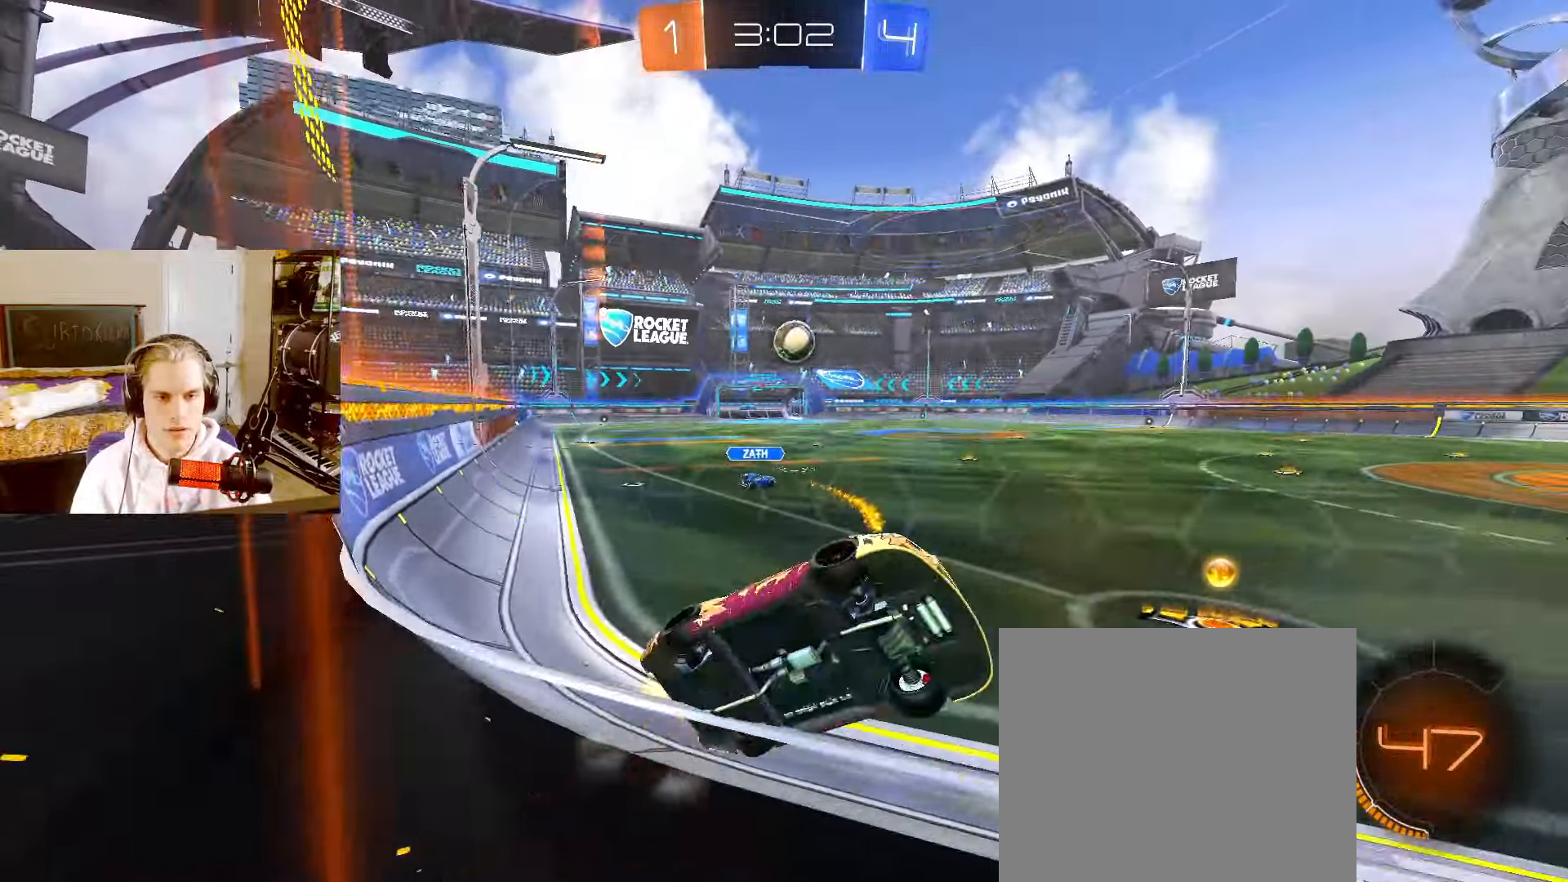
{"dt_ms": 500, "buttons": ["CIRCLE", "L2", "R2"], "left_stick": "left", "right_stick": "center", "events": [[50, "L1", "up"], [400, "left_stick", "left"], [483, "CIRCLE", "down"]]}
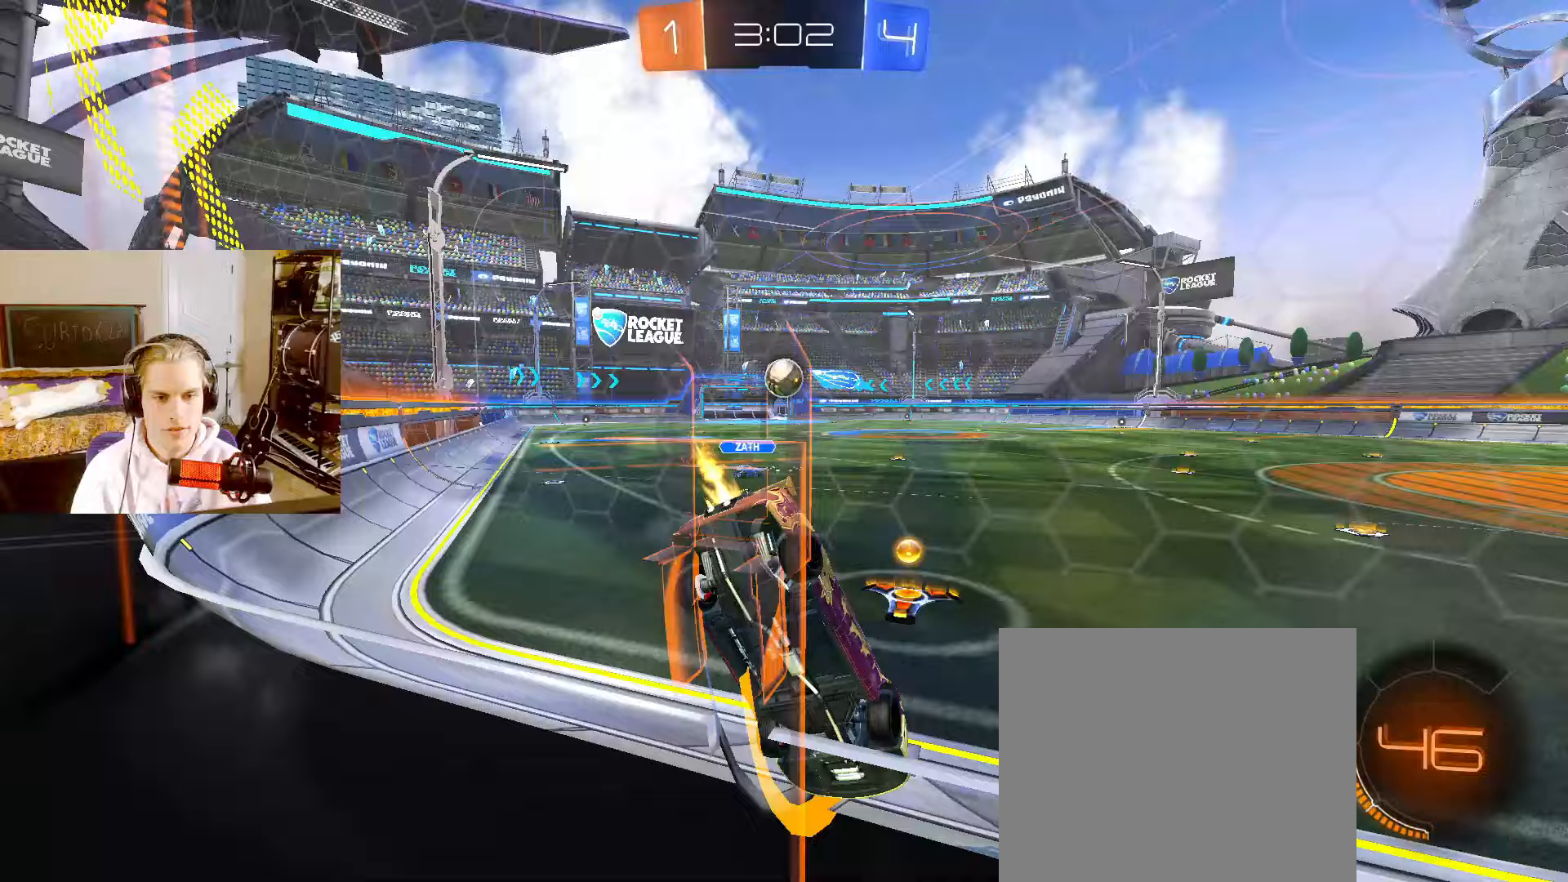
{"dt_ms": 500, "buttons": ["CIRCLE", "L2", "R2"], "left_stick": "right", "right_stick": "center", "events": [[150, "left_stick", "center"], [283, "left_stick", "right"]]}
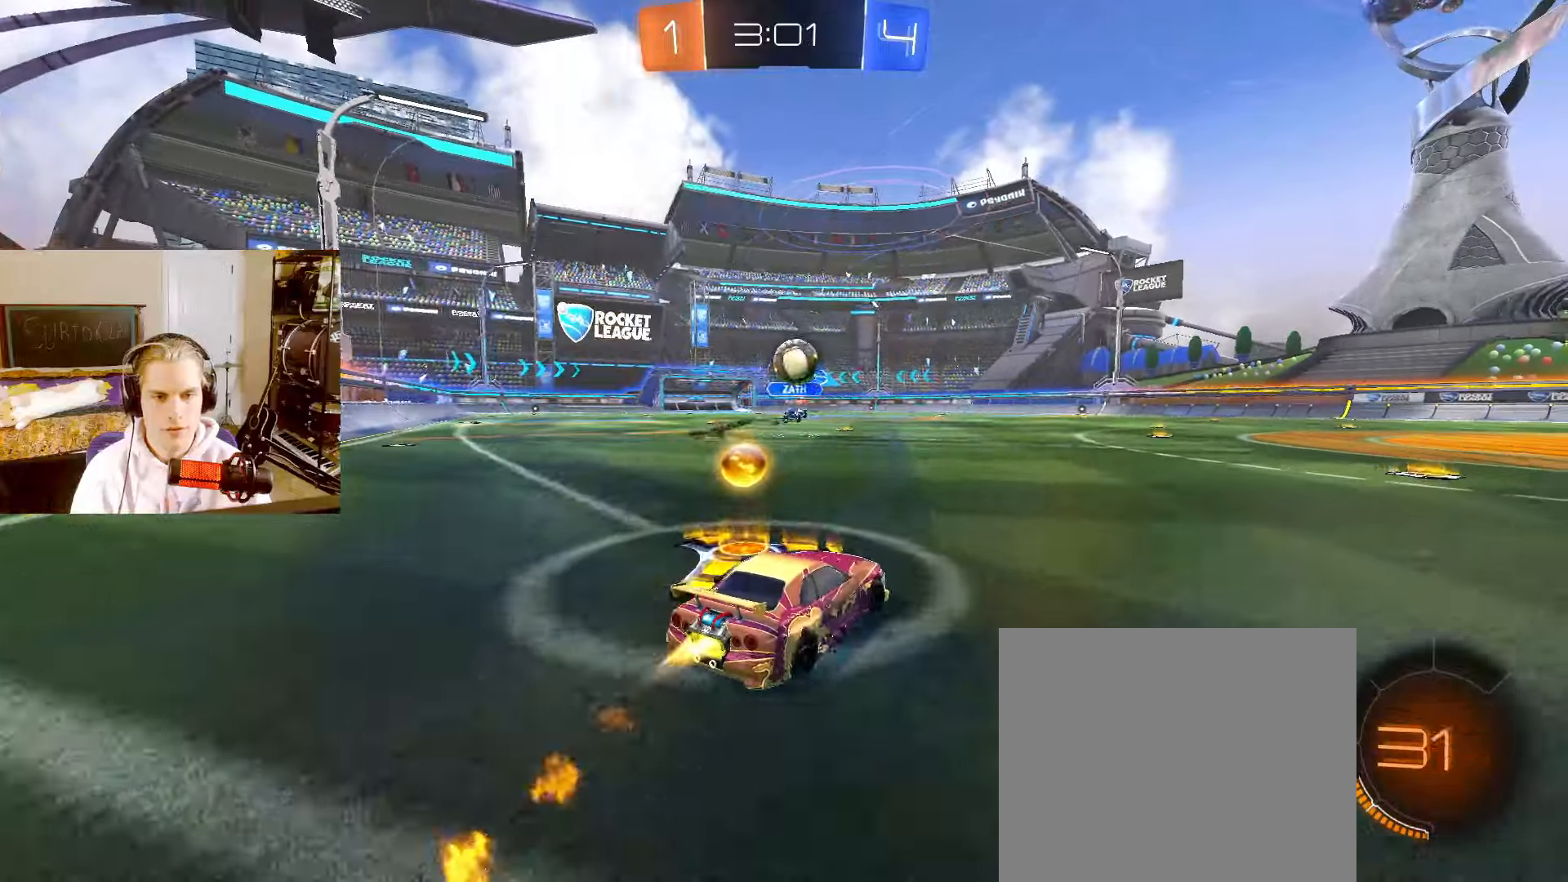
{"dt_ms": 500, "buttons": ["L2", "R2"], "left_stick": "right", "right_stick": "center", "events": [[17, "left_stick", "center"], [117, "left_stick", "right"], [217, "CIRCLE", "up"]]}
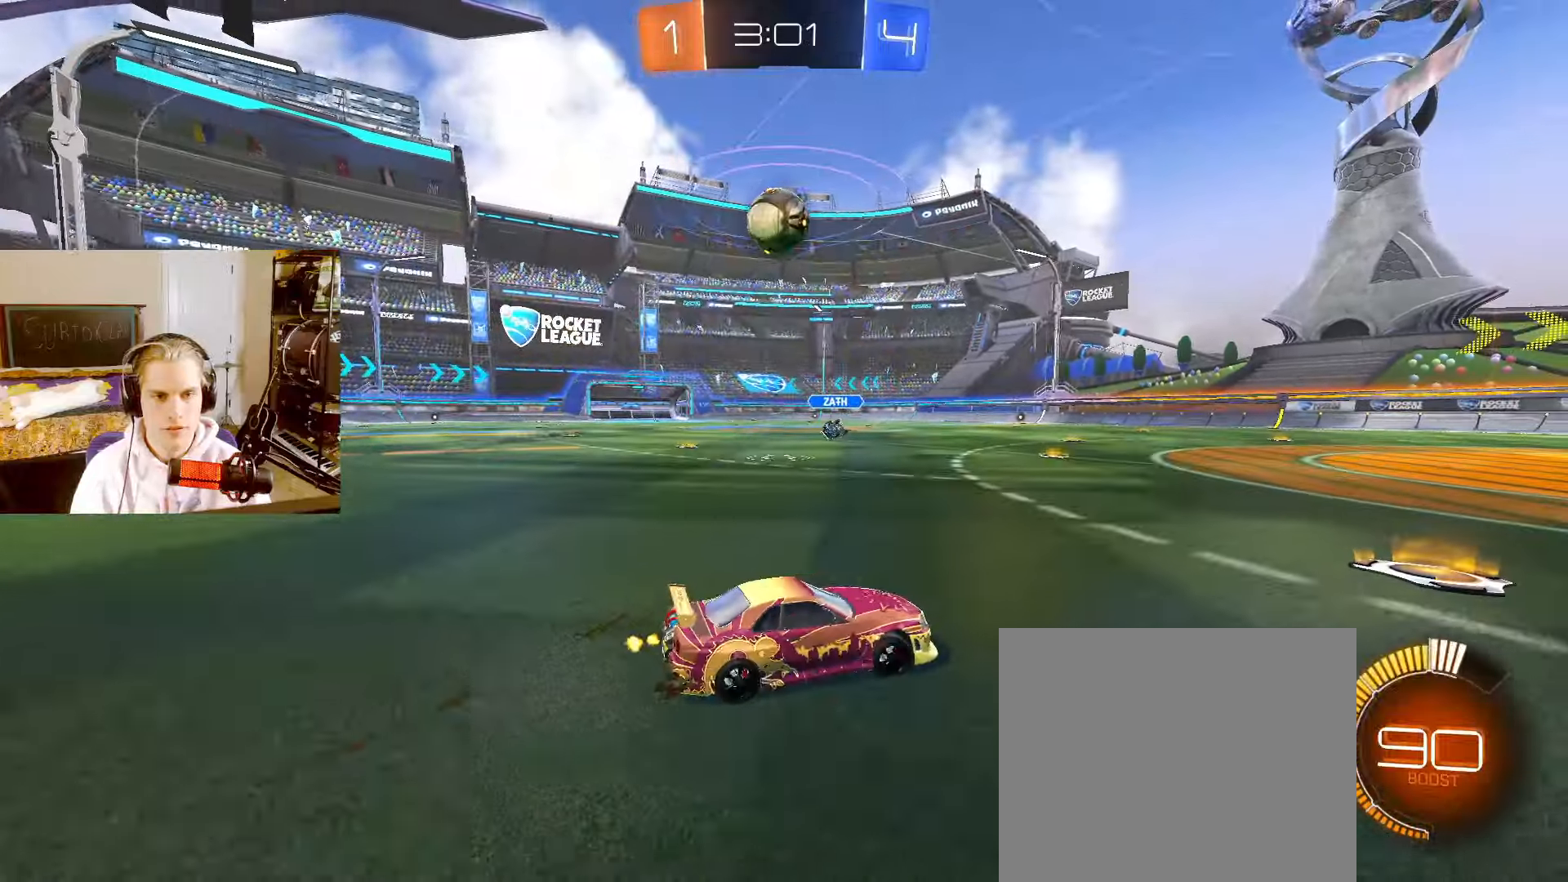
{"dt_ms": 500, "buttons": [], "left_stick": "left", "right_stick": "center", "events": [[167, "left_stick", "center"], [367, "R2", "up"], [467, "L2", "up"], [500, "left_stick", "left"]]}
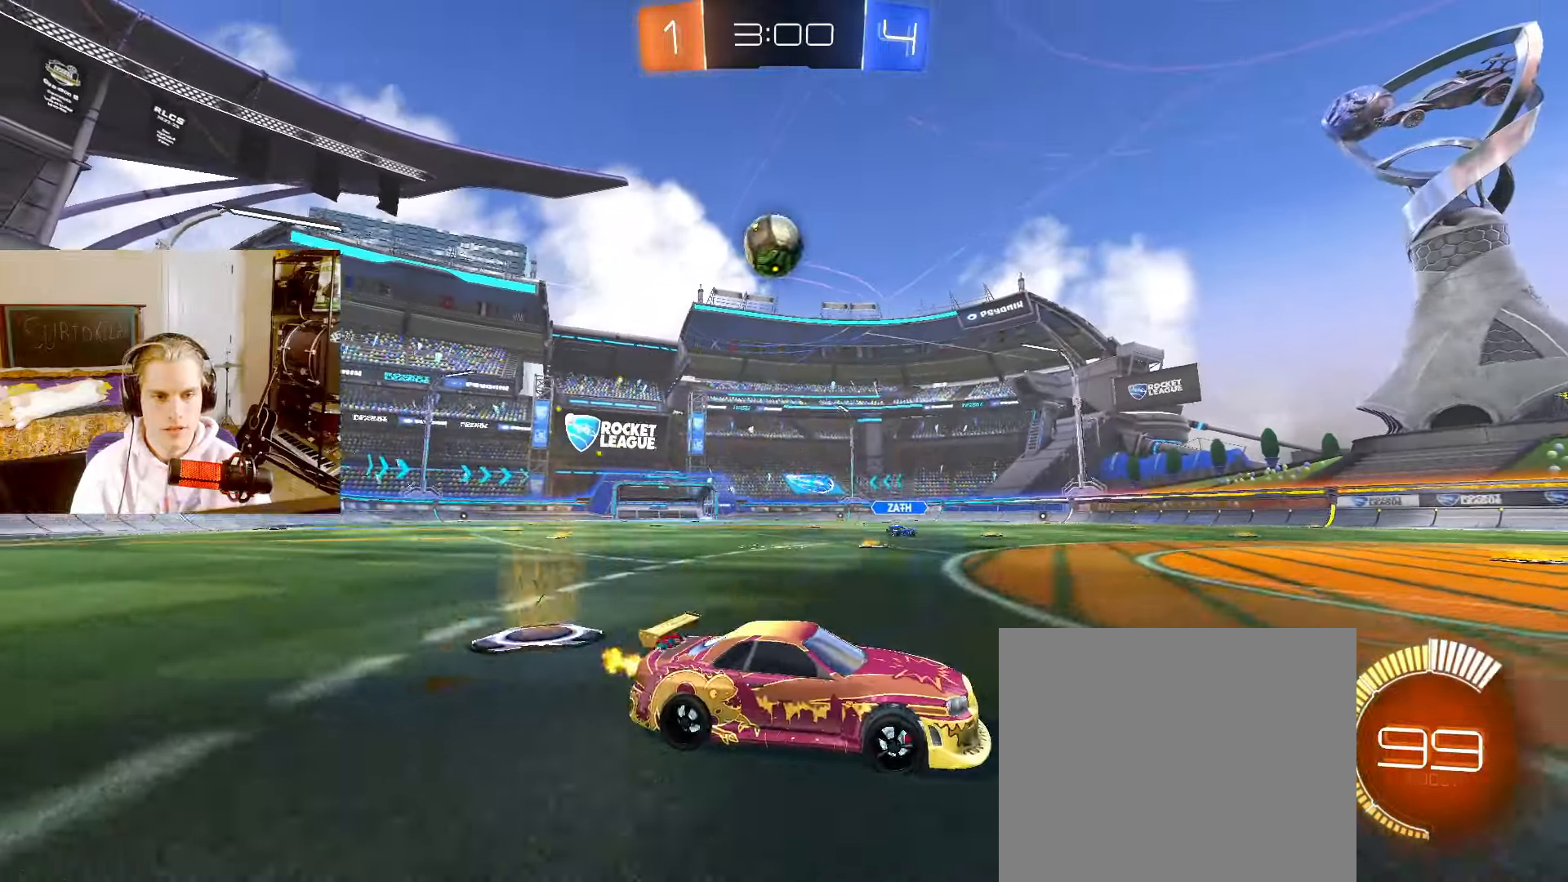
{"dt_ms": 500, "buttons": ["L2", "R2"], "left_stick": "center", "right_stick": "center", "events": [[100, "L2", "down"], [133, "R2", "down"], [133, "left_stick", "center"], [350, "R2", "up"], [467, "R2", "down"]]}
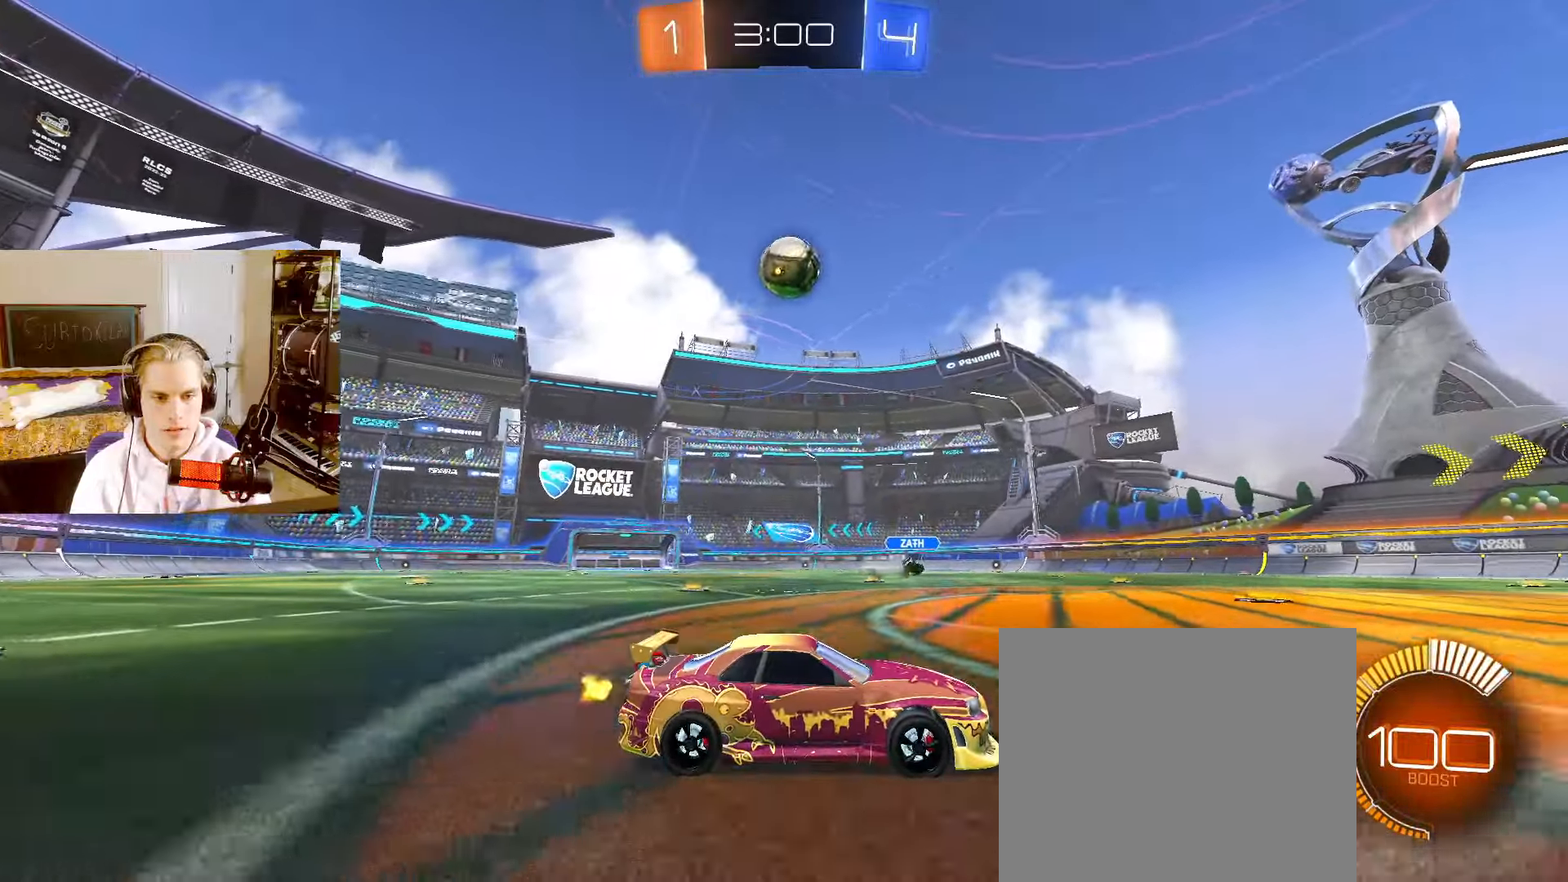
{"dt_ms": 500, "buttons": ["L2", "R2"], "left_stick": "center", "right_stick": "center", "events": [[117, "left_stick", "left"], [217, "left_stick", "center"], [350, "left_stick", "left"], [467, "left_stick", "center"]]}
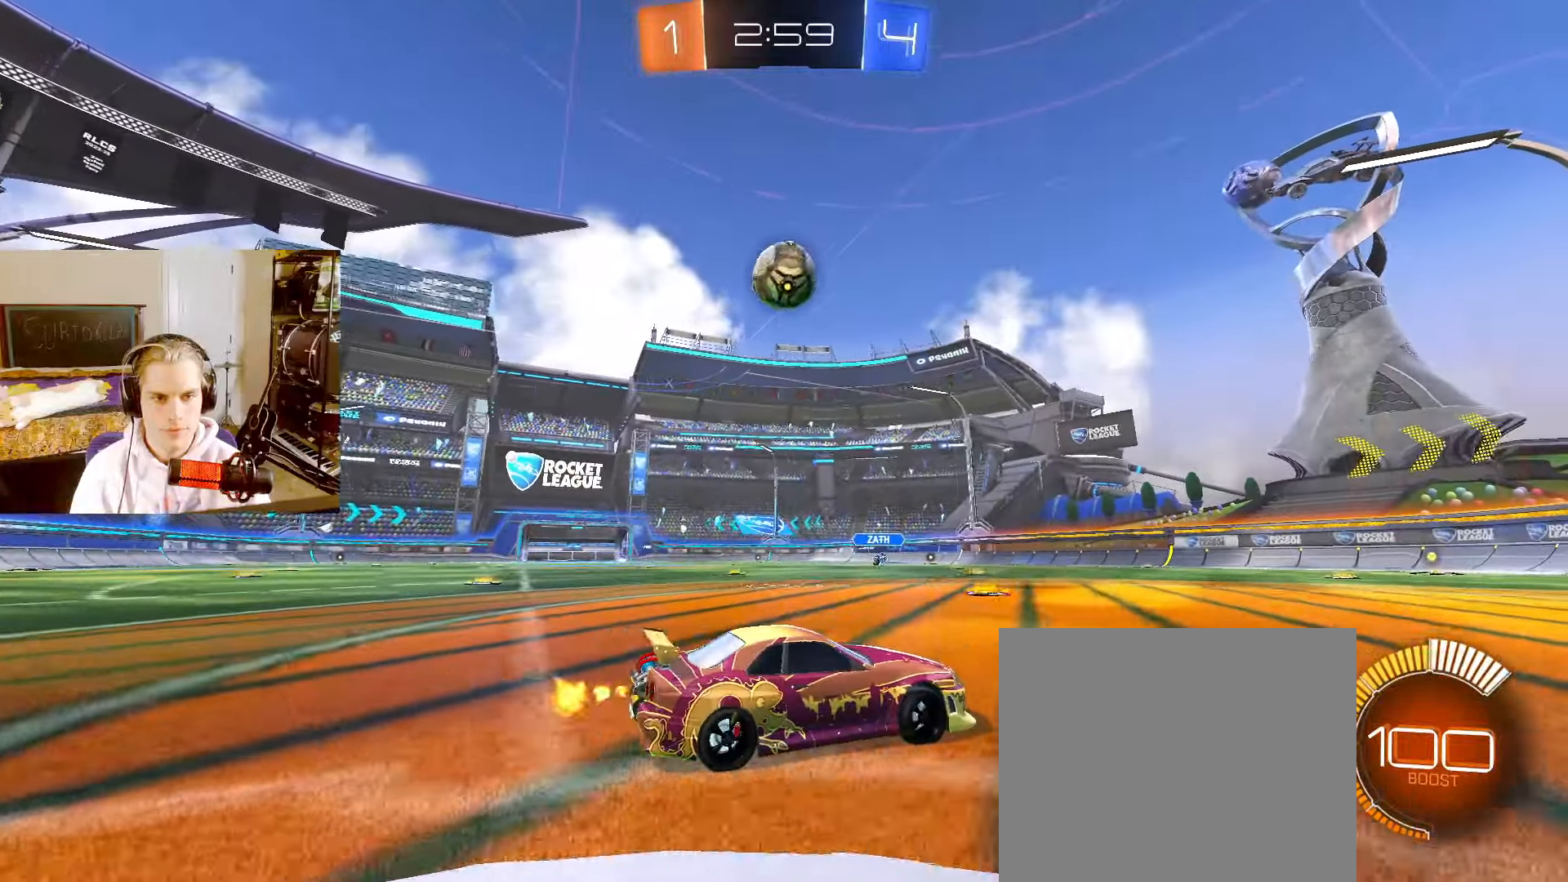
{"dt_ms": 500, "buttons": ["L2", "R2"], "left_stick": "left", "right_stick": "center", "events": [[133, "CIRCLE", "down"], [200, "left_stick", "left"], [250, "CIRCLE", "up"], [300, "left_stick", "center"], [483, "left_stick", "left"]]}
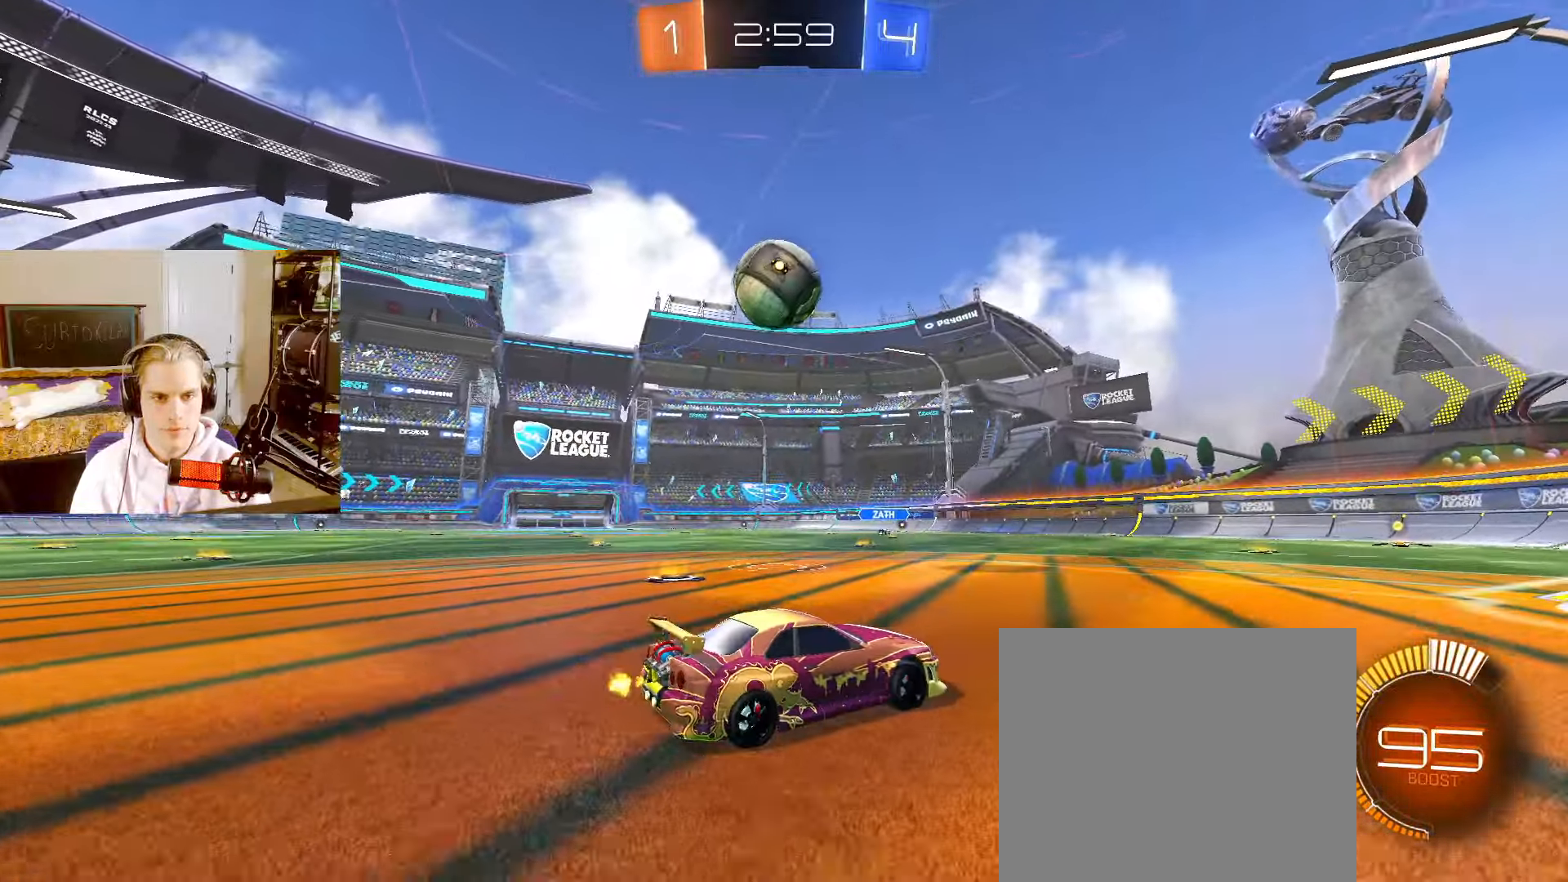
{"dt_ms": 500, "buttons": ["CIRCLE", "L2", "R2"], "left_stick": "left", "right_stick": "center", "events": [[33, "CIRCLE", "down"], [100, "left_stick", "center"], [167, "CIRCLE", "up"], [317, "left_stick", "left"], [417, "TRIANGLE", "down"], [450, "CIRCLE", "down"], [500, "TRIANGLE", "up"]]}
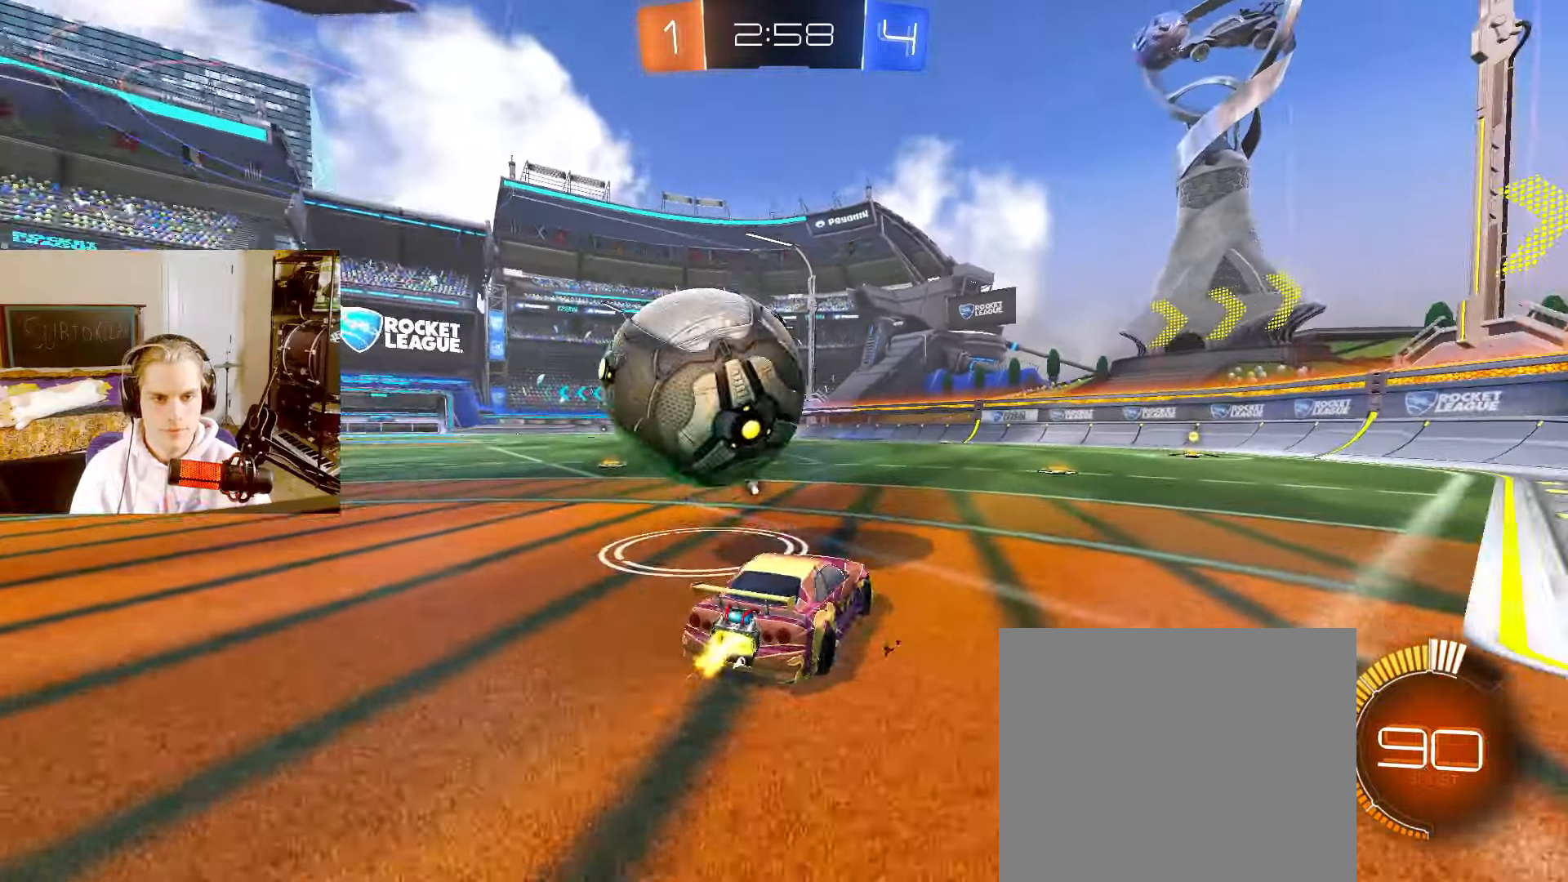
{"dt_ms": 500, "buttons": ["CIRCLE", "L2", "R2"], "left_stick": "center", "right_stick": "center", "events": [[217, "left_stick", "center"], [233, "CIRCLE", "up"], [317, "left_stick", "right"], [367, "CIRCLE", "down"], [483, "left_stick", "center"]]}
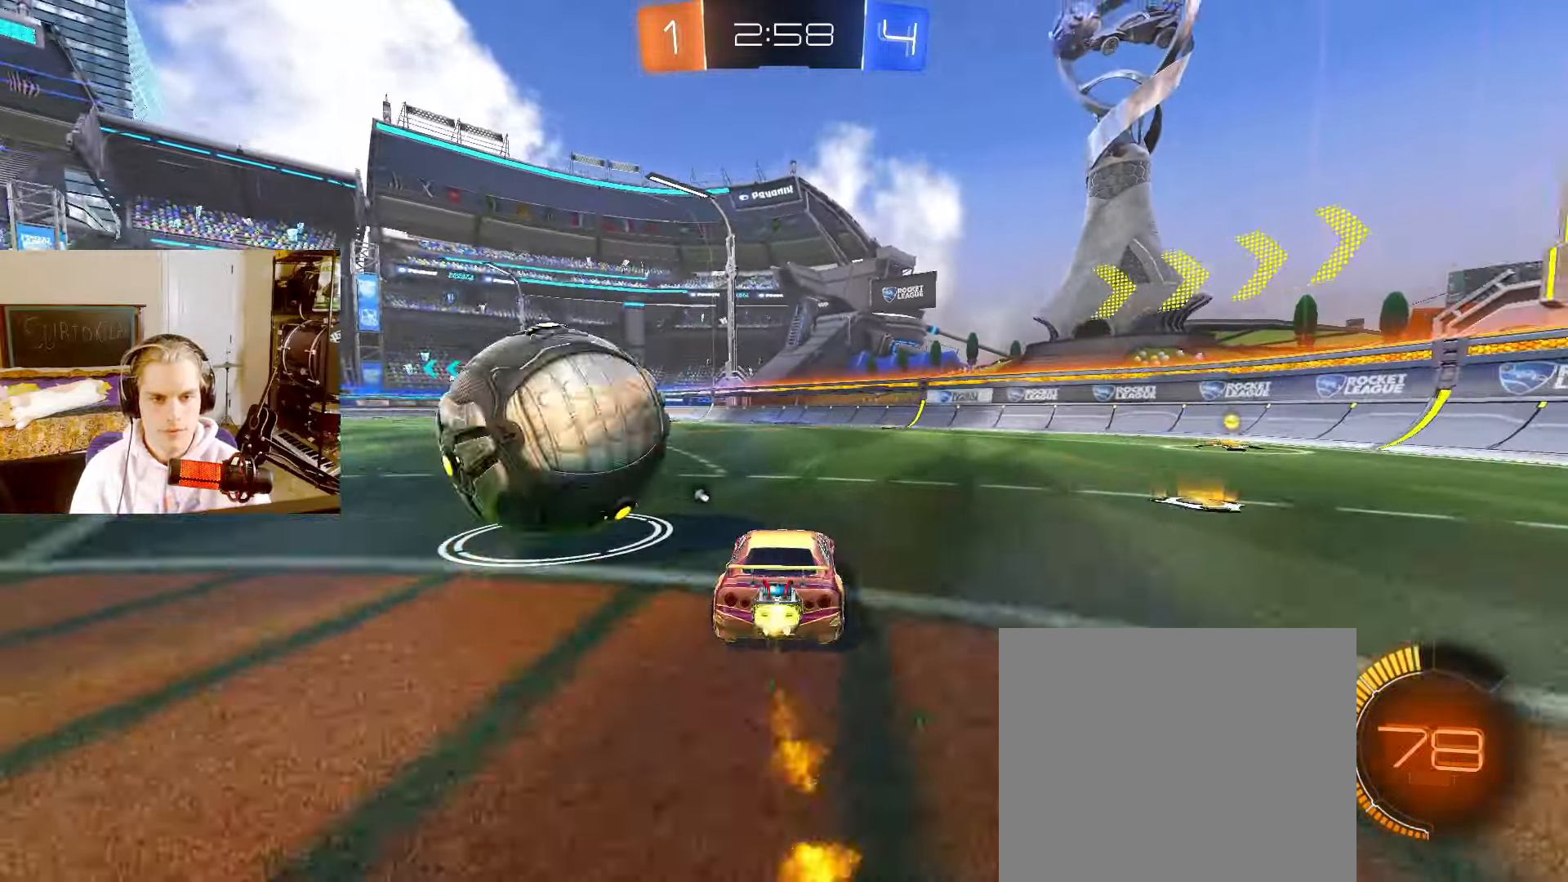
{"dt_ms": 500, "buttons": ["CIRCLE", "L2", "R2"], "left_stick": "left", "right_stick": "center", "events": [[50, "left_stick", "down-left"], [133, "CIRCLE", "up"], [200, "left_stick", "right"], [217, "L2", "up"], [250, "R2", "up"], [333, "left_stick", "left"], [350, "R2", "down"], [367, "L2", "down"], [417, "CIRCLE", "down"]]}
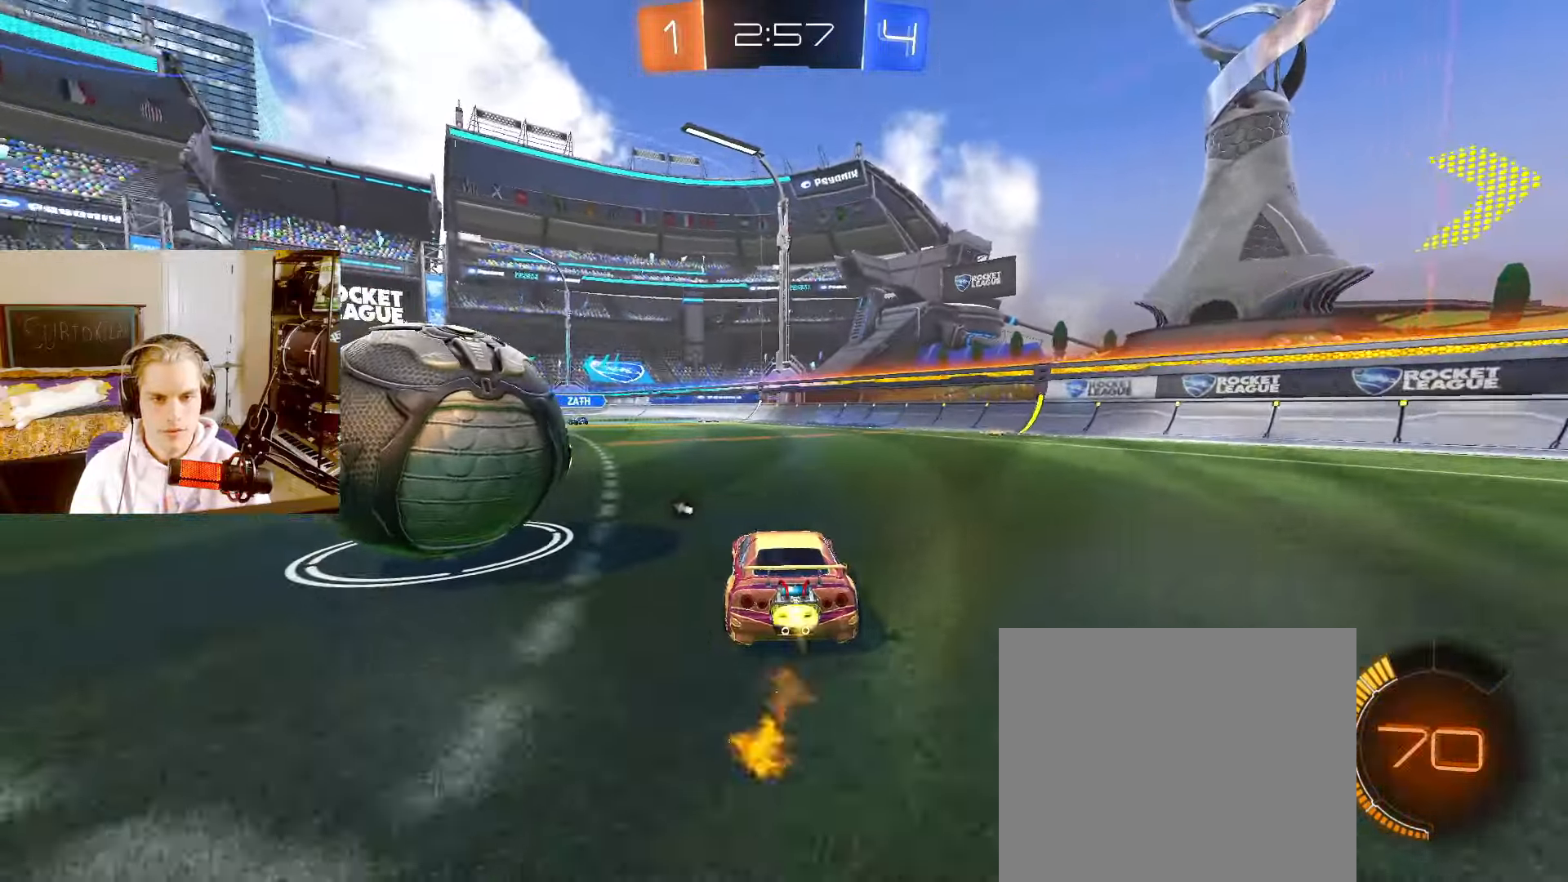
{"dt_ms": 500, "buttons": ["CIRCLE", "L2", "R2"], "left_stick": "left", "right_stick": "center", "events": [[33, "left_stick", "center"], [233, "left_stick", "left"], [267, "L1", "down"], [300, "CIRCLE", "up"], [367, "L1", "up"], [417, "CIRCLE", "down"]]}
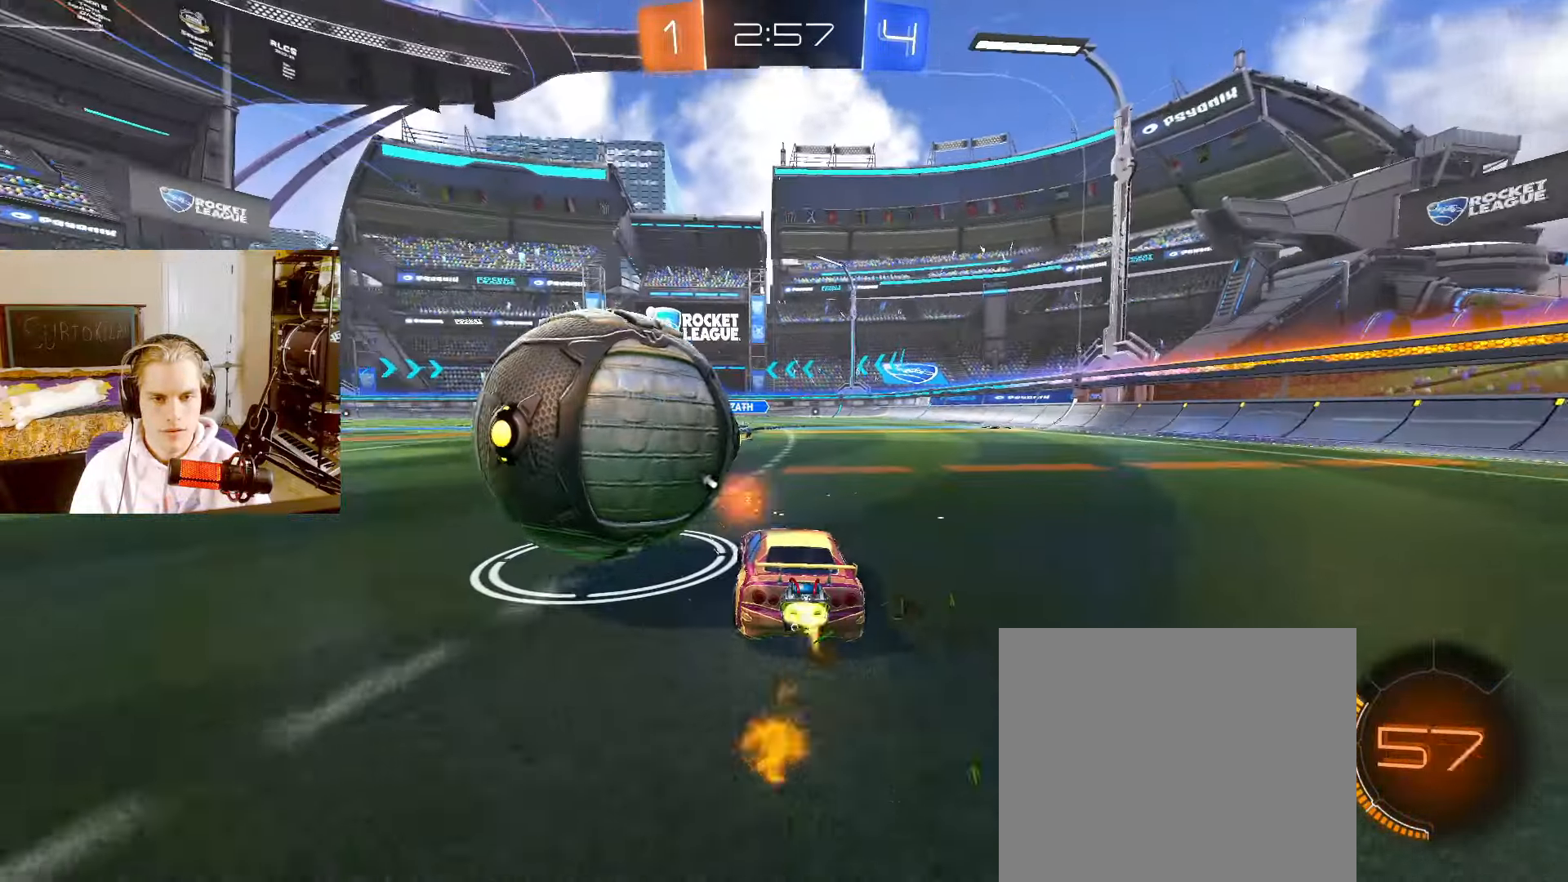
{"dt_ms": 500, "buttons": ["L2", "R2"], "left_stick": "left", "right_stick": "center", "events": [[17, "CIRCLE", "up"], [67, "left_stick", "center"], [217, "R2", "up"], [333, "left_stick", "left"], [500, "R2", "down"]]}
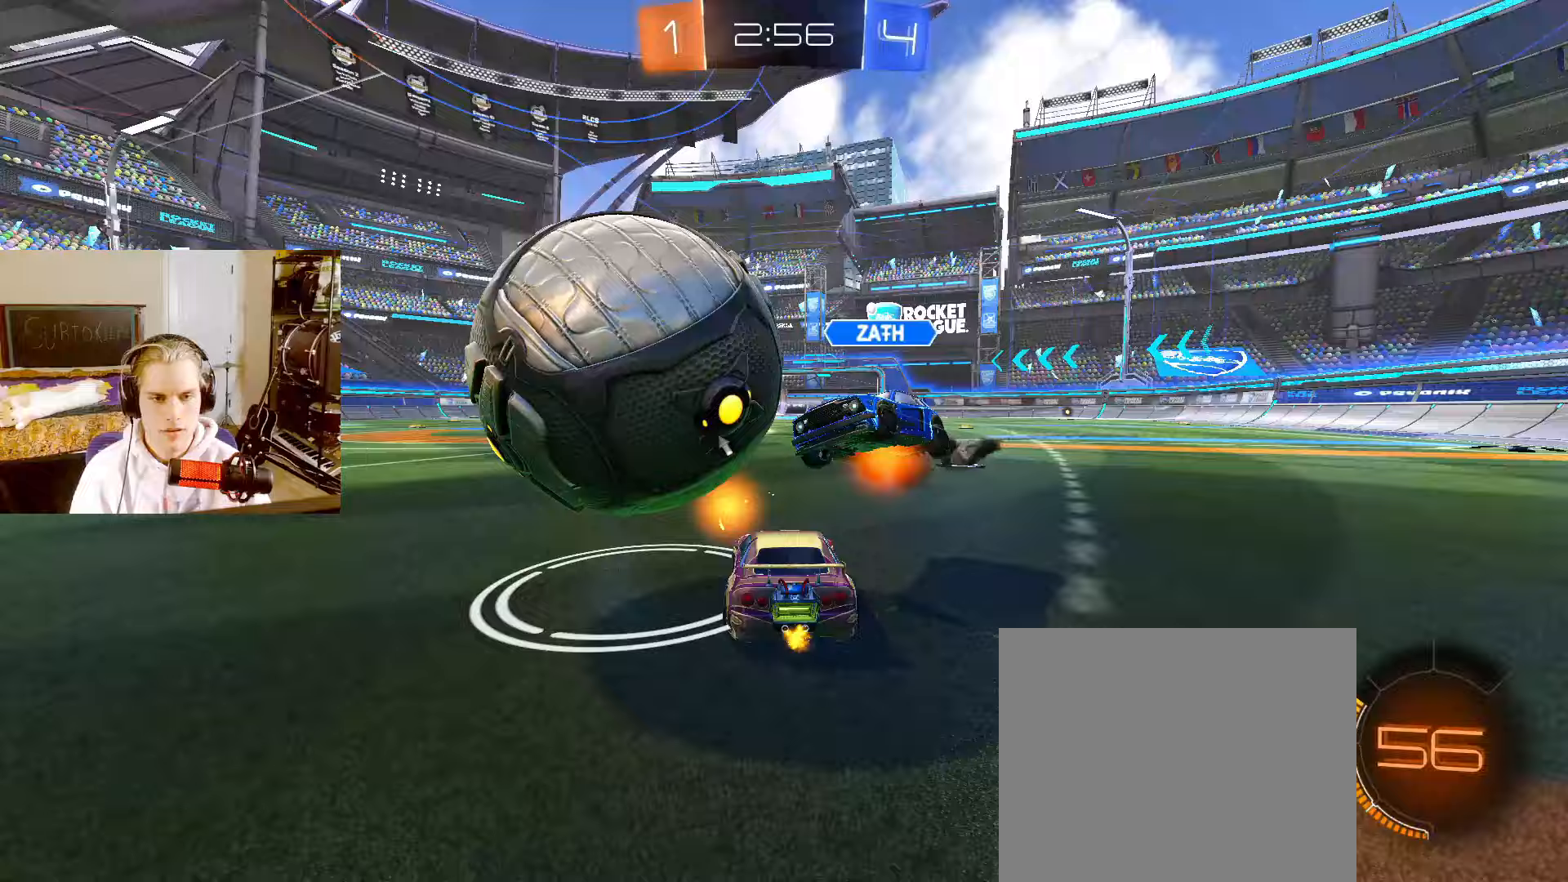
{"dt_ms": 500, "buttons": ["CIRCLE", "L2", "R2"], "left_stick": "up-left", "right_stick": "center", "events": [[67, "TRIANGLE", "down"], [200, "TRIANGLE", "up"], [317, "CIRCLE", "down"], [333, "left_stick", "up-left"]]}
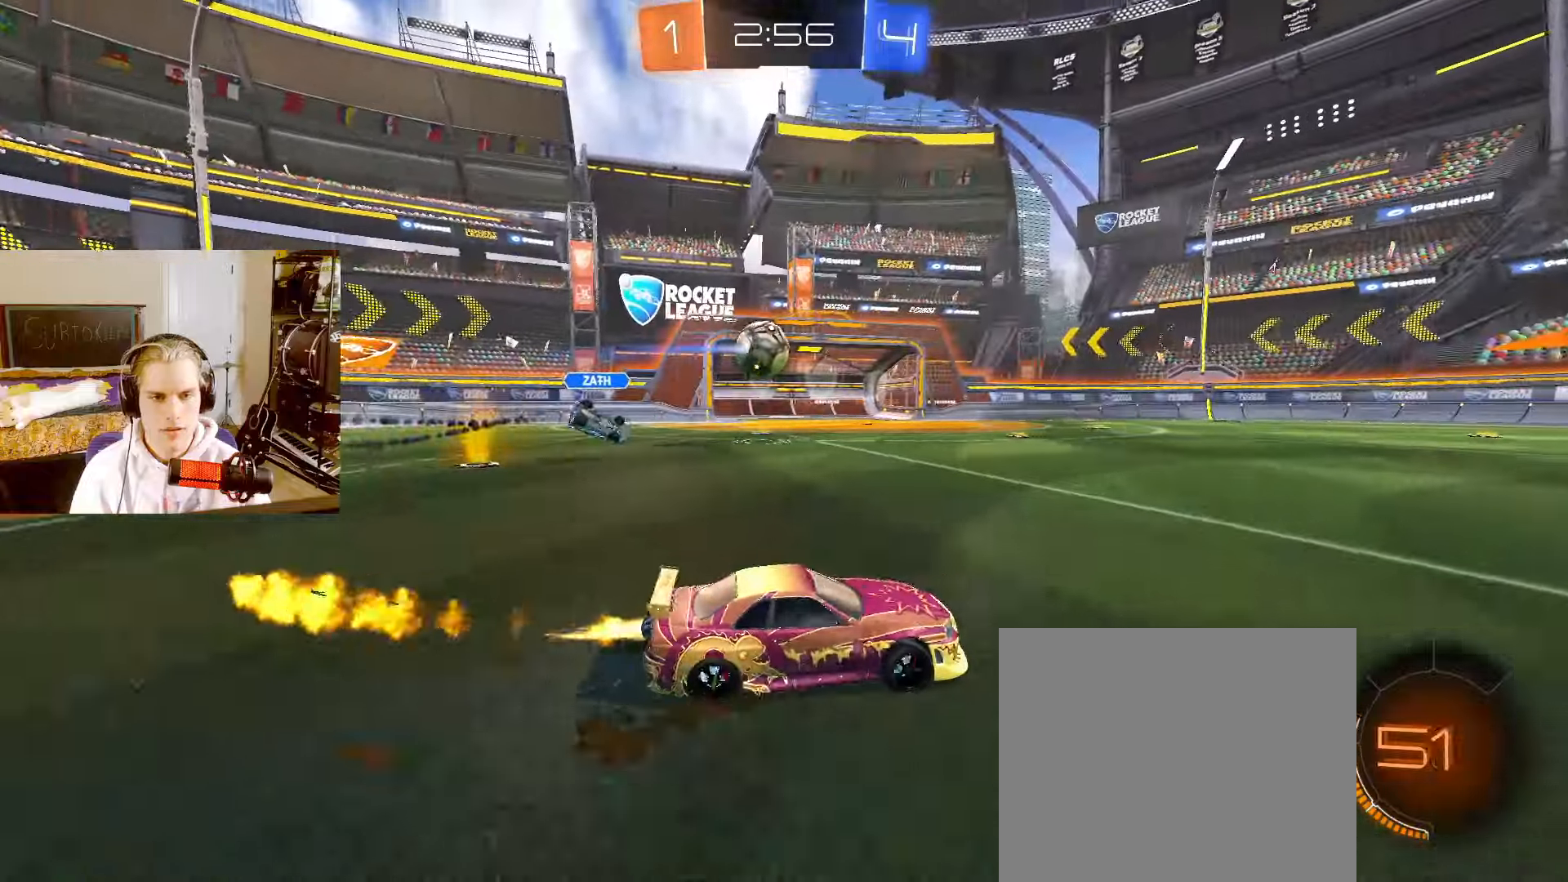
{"dt_ms": 500, "buttons": ["CIRCLE", "L2", "R2"], "left_stick": "up-left", "right_stick": "center", "events": []}
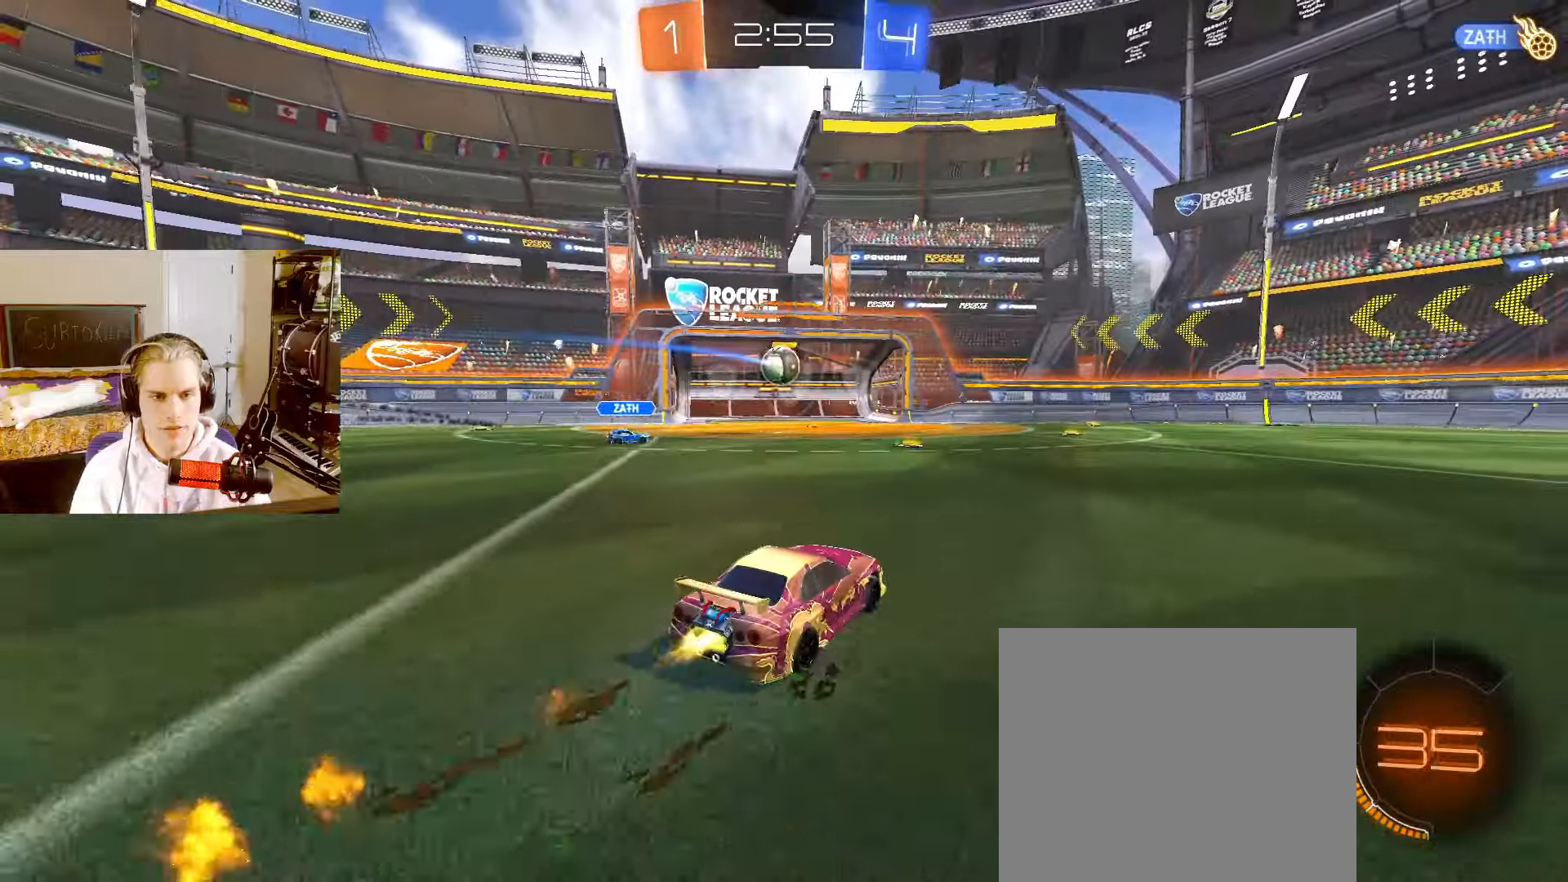
{"dt_ms": 500, "buttons": ["L2", "R2"], "left_stick": "center", "right_stick": "center", "events": [[150, "left_stick", "center"], [450, "CIRCLE", "up"]]}
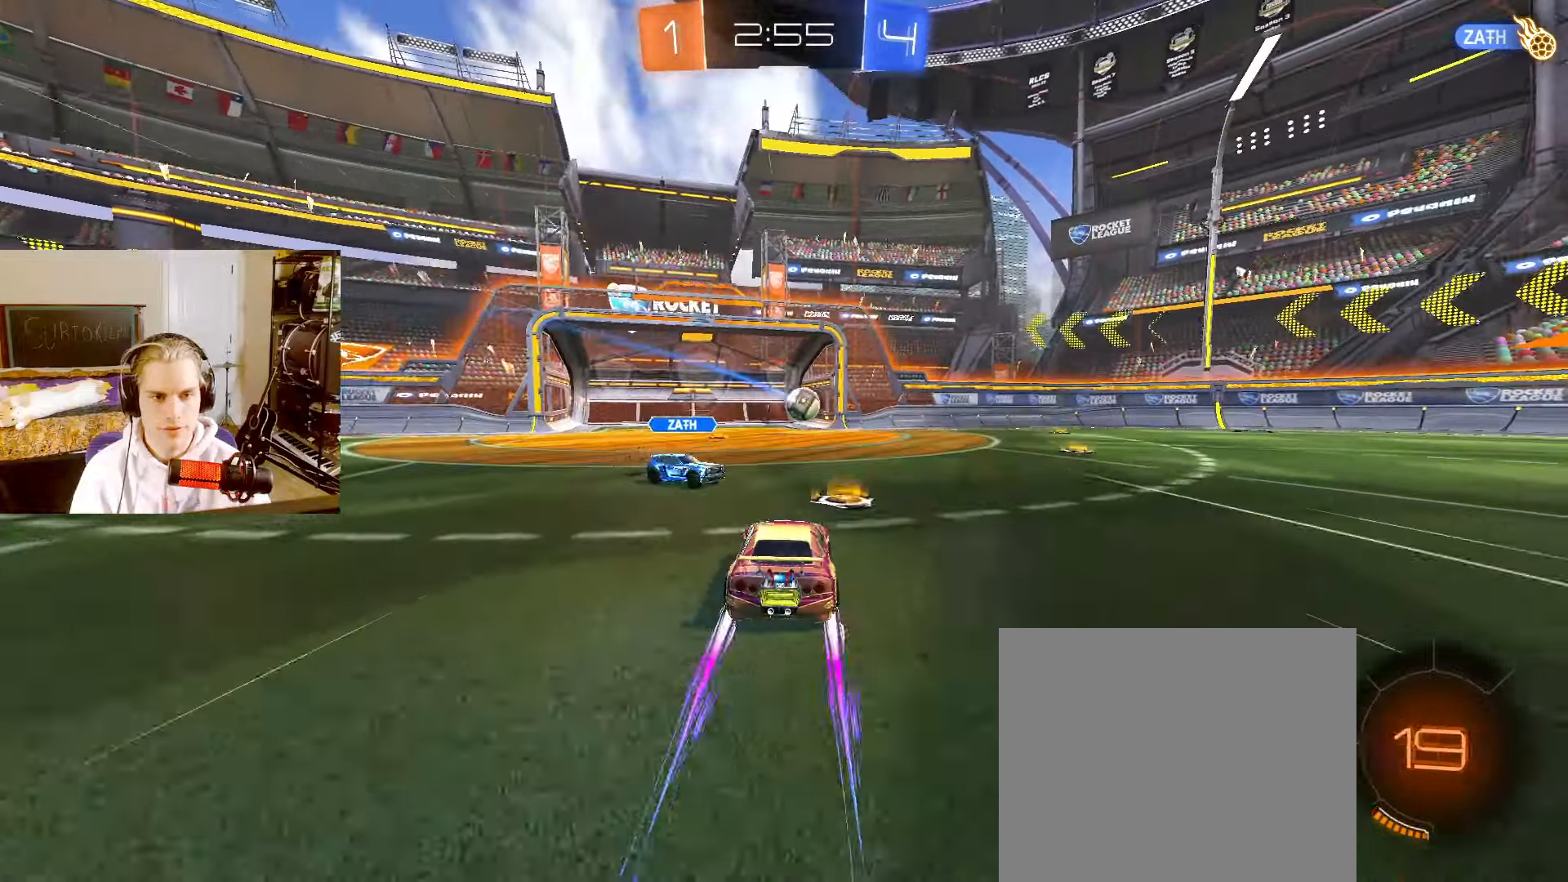
{"dt_ms": 1000, "buttons": ["L2", "R2"], "left_stick": "right", "right_stick": "center"}
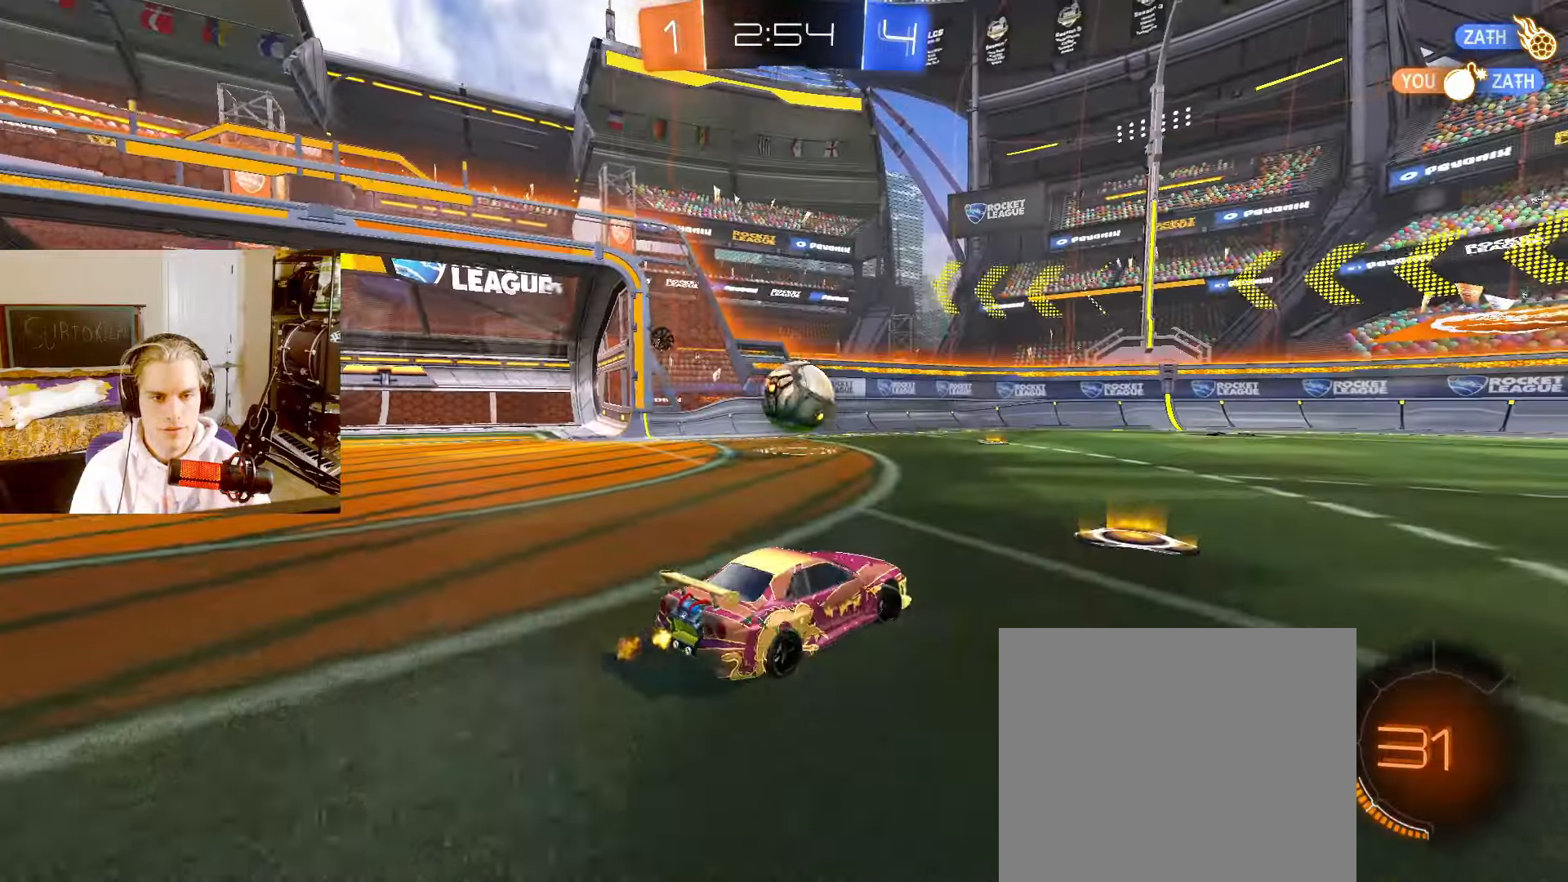
{"dt_ms": 500, "buttons": ["L2", "R2"], "left_stick": "center", "right_stick": "center", "events": [[17, "left_stick", "center"], [200, "L2", "up"], [200, "R2", "up"], [367, "R2", "down"], [383, "L2", "down"], [383, "left_stick", "right"], [483, "left_stick", "center"]]}
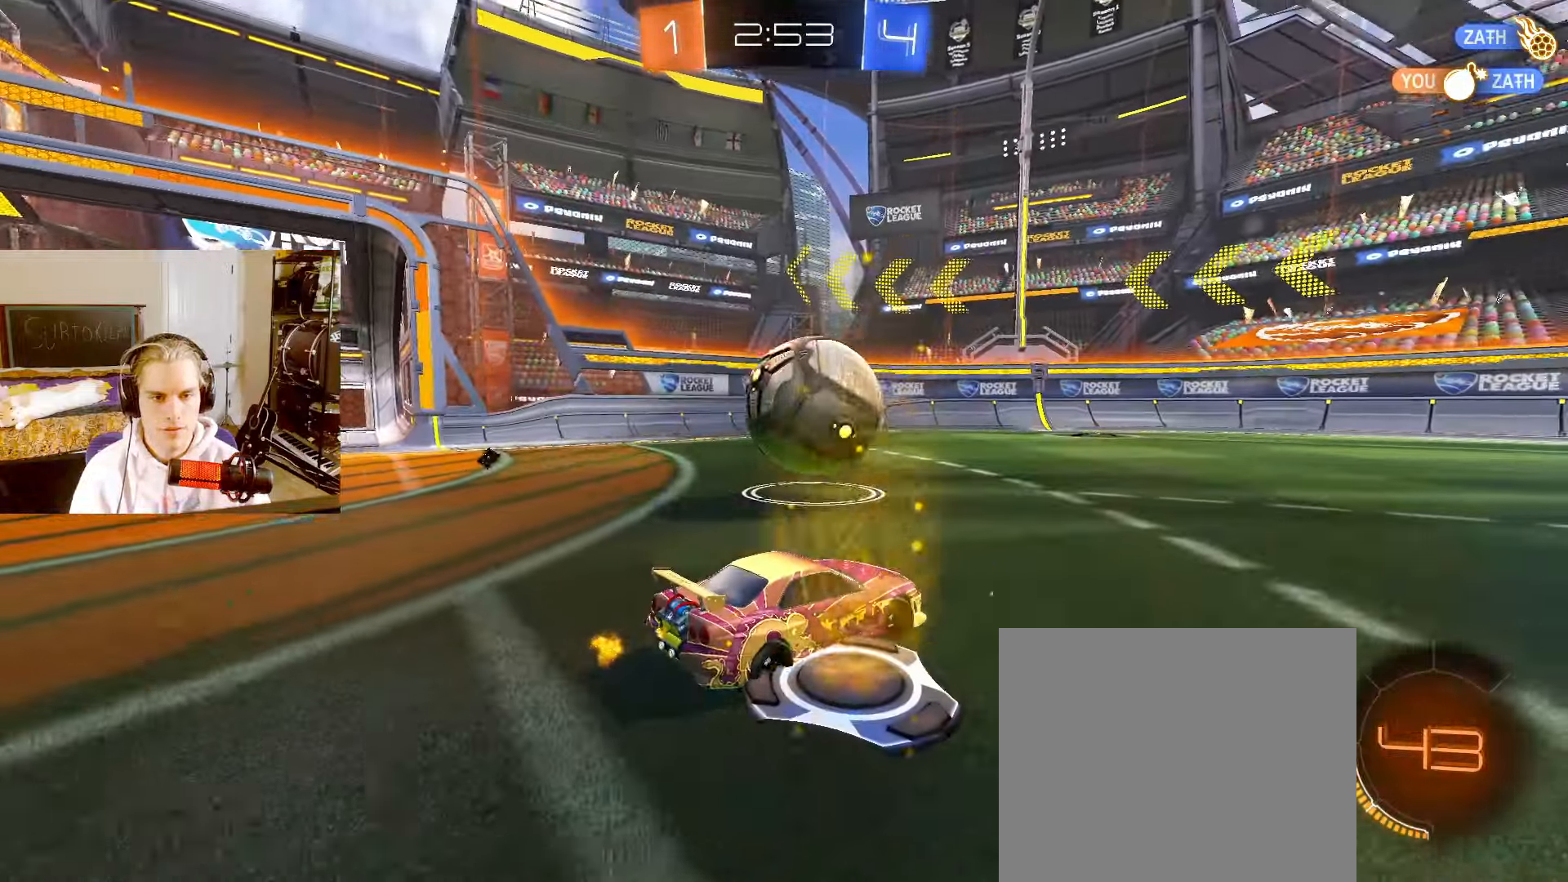
{"dt_ms": 500, "buttons": ["L2", "R2"], "left_stick": "right", "right_stick": "center", "events": [[117, "R2", "up"], [233, "left_stick", "left"], [267, "R2", "down"], [367, "left_stick", "right"]]}
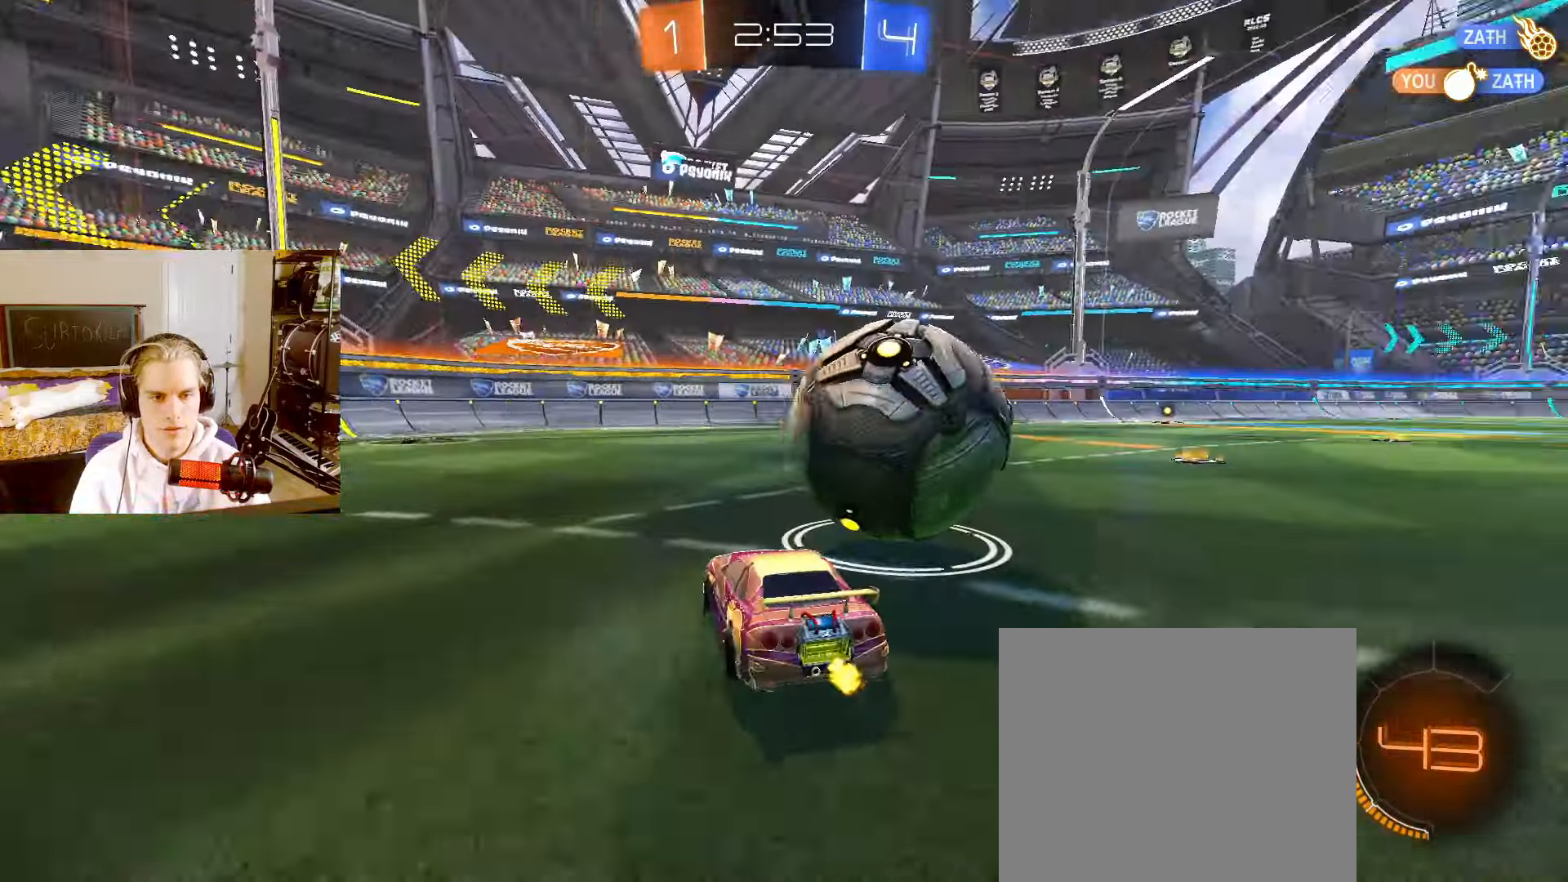
{"dt_ms": 500, "buttons": ["L2", "R2"], "left_stick": "center", "right_stick": "center", "events": [[83, "L1", "down"], [183, "L1", "up"], [317, "TRIANGLE", "down"], [367, "left_stick", "center"], [433, "TRIANGLE", "up"]]}
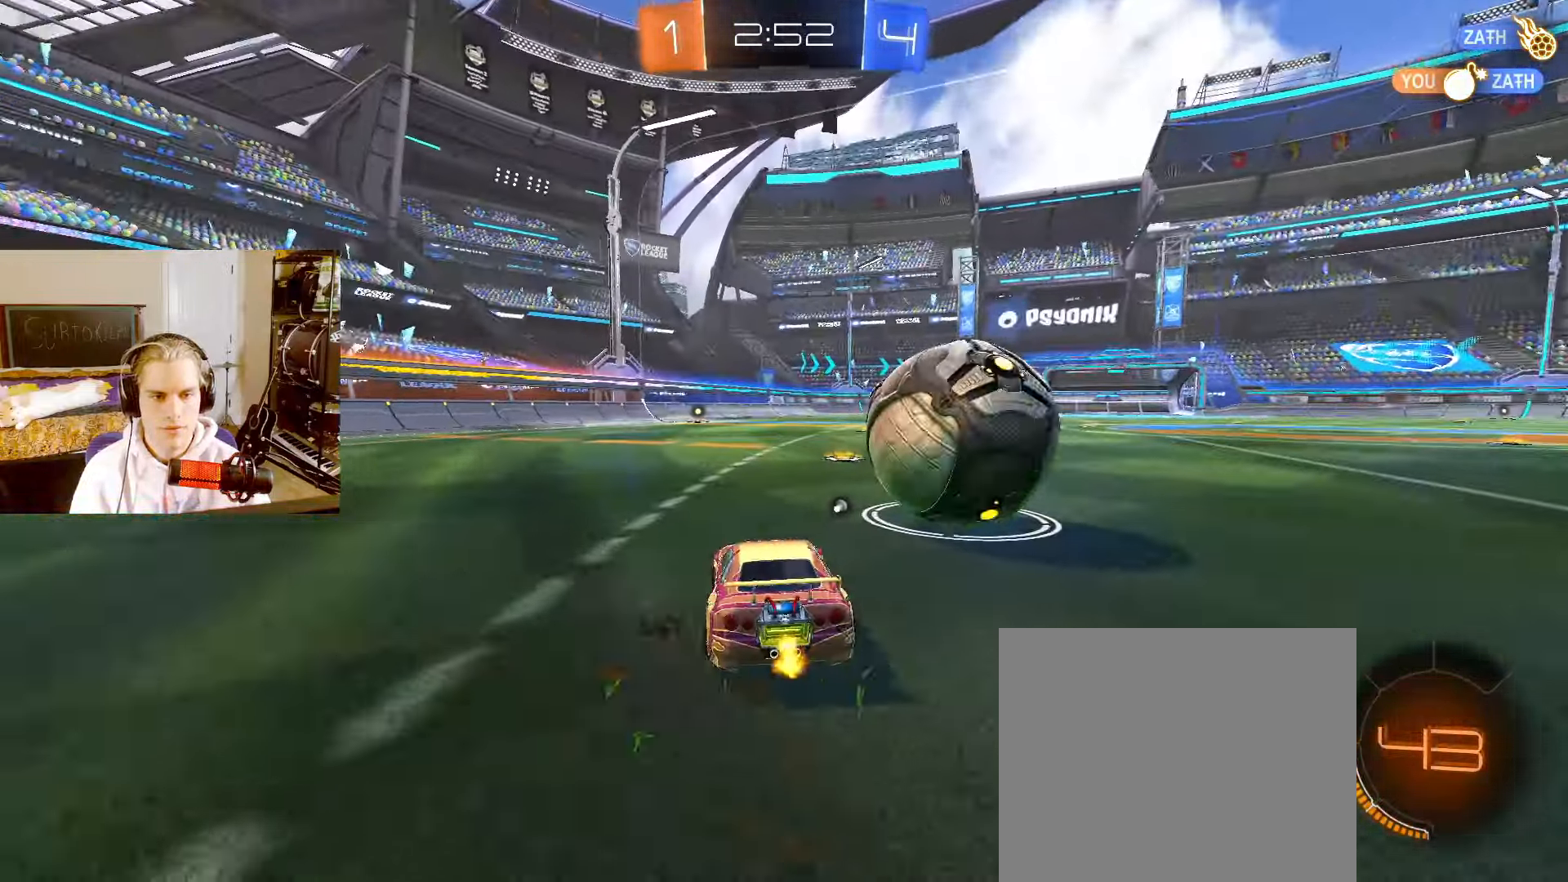
{"dt_ms": 500, "buttons": ["CIRCLE", "L2", "R2"], "left_stick": "right", "right_stick": "center", "events": [[233, "left_stick", "right"], [267, "L1", "down"], [383, "CIRCLE", "down"], [383, "L1", "up"]]}
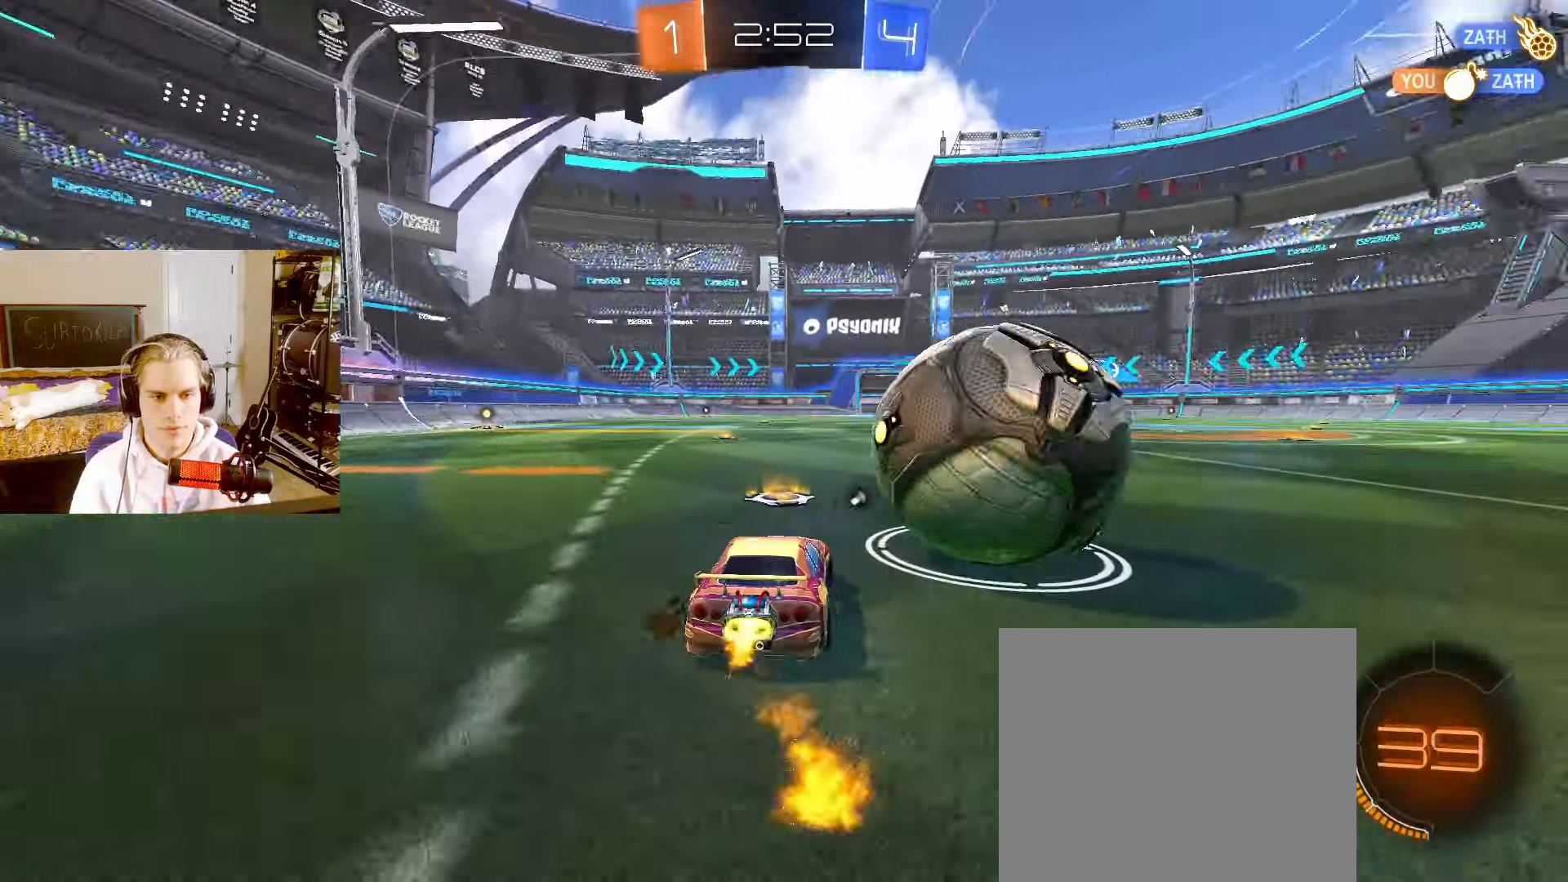
{"dt_ms": 500, "buttons": ["L2", "R2"], "left_stick": "center", "right_stick": "center", "events": [[267, "CIRCLE", "up"], [417, "left_stick", "center"]]}
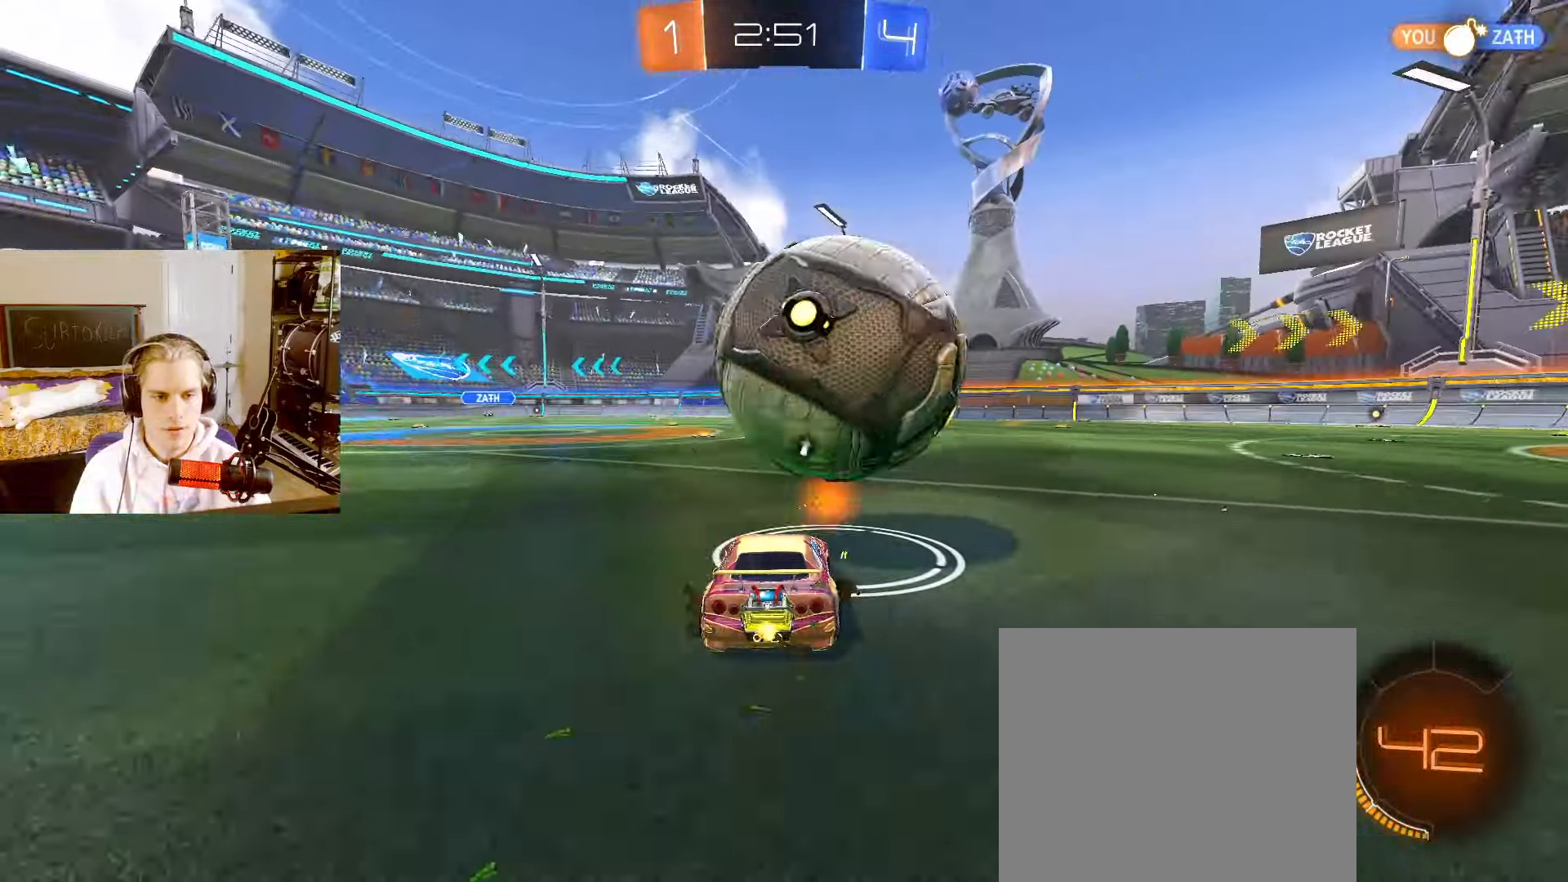
{"dt_ms": 500, "buttons": ["L2"], "left_stick": "left", "right_stick": "center", "events": [[433, "left_stick", "left"], [450, "R2", "up"]]}
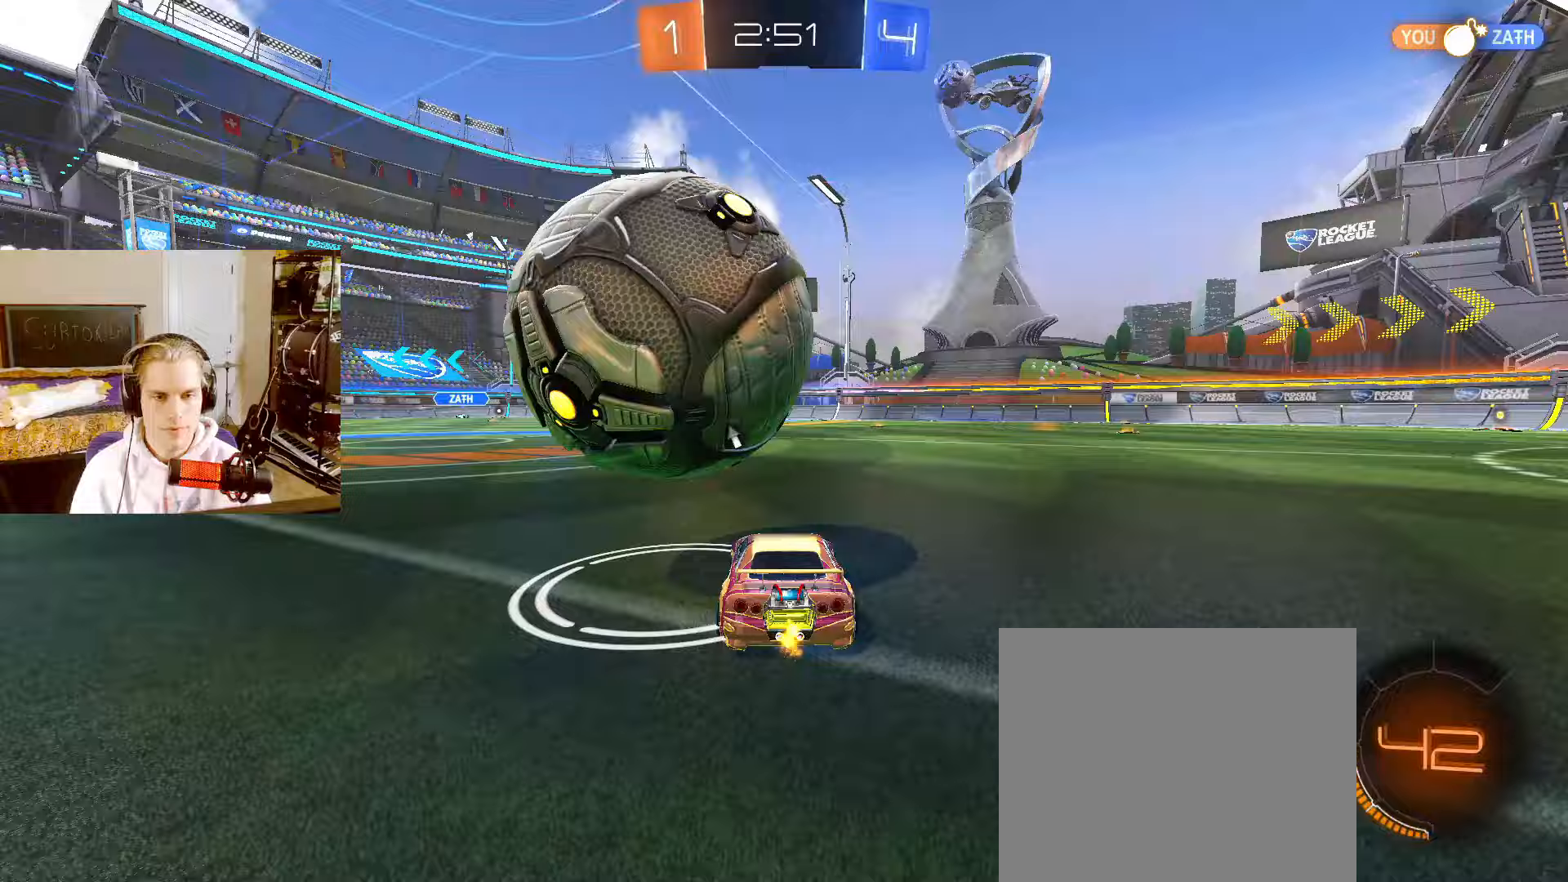
{"dt_ms": 500, "buttons": ["CIRCLE", "L2", "R2"], "left_stick": "center", "right_stick": "center", "events": [[350, "left_stick", "center"], [367, "R2", "down"], [417, "CIRCLE", "down"]]}
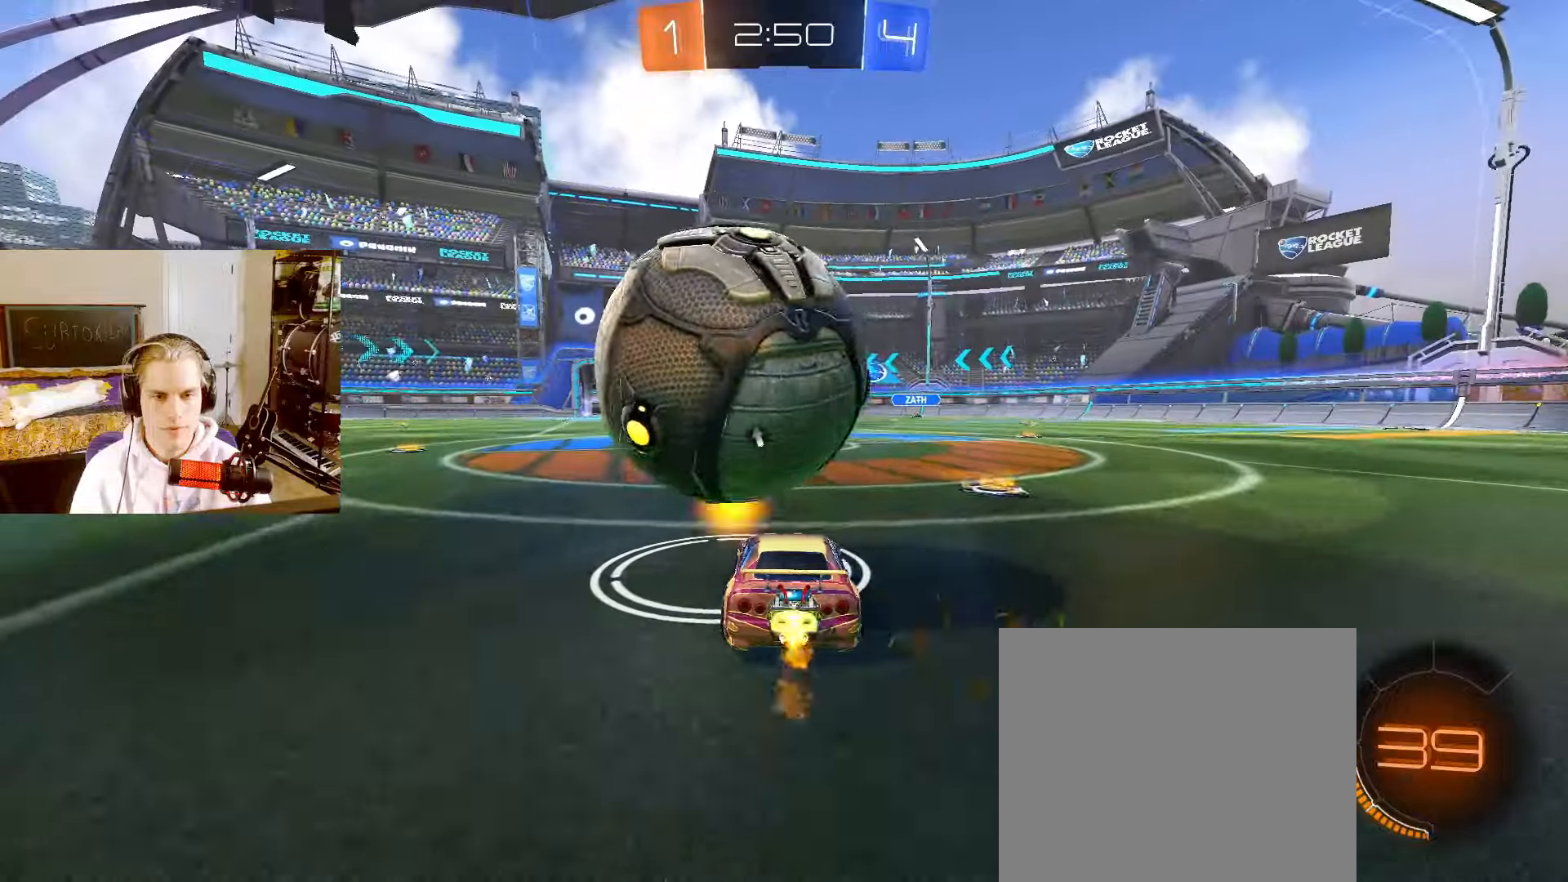
{"dt_ms": 500, "buttons": ["CIRCLE", "L2", "R2"], "left_stick": "left", "right_stick": "center", "events": [[17, "CIRCLE", "up"], [67, "left_stick", "right"], [83, "R2", "up"], [150, "left_stick", "center"], [350, "R2", "down"], [467, "left_stick", "left"], [500, "CIRCLE", "down"]]}
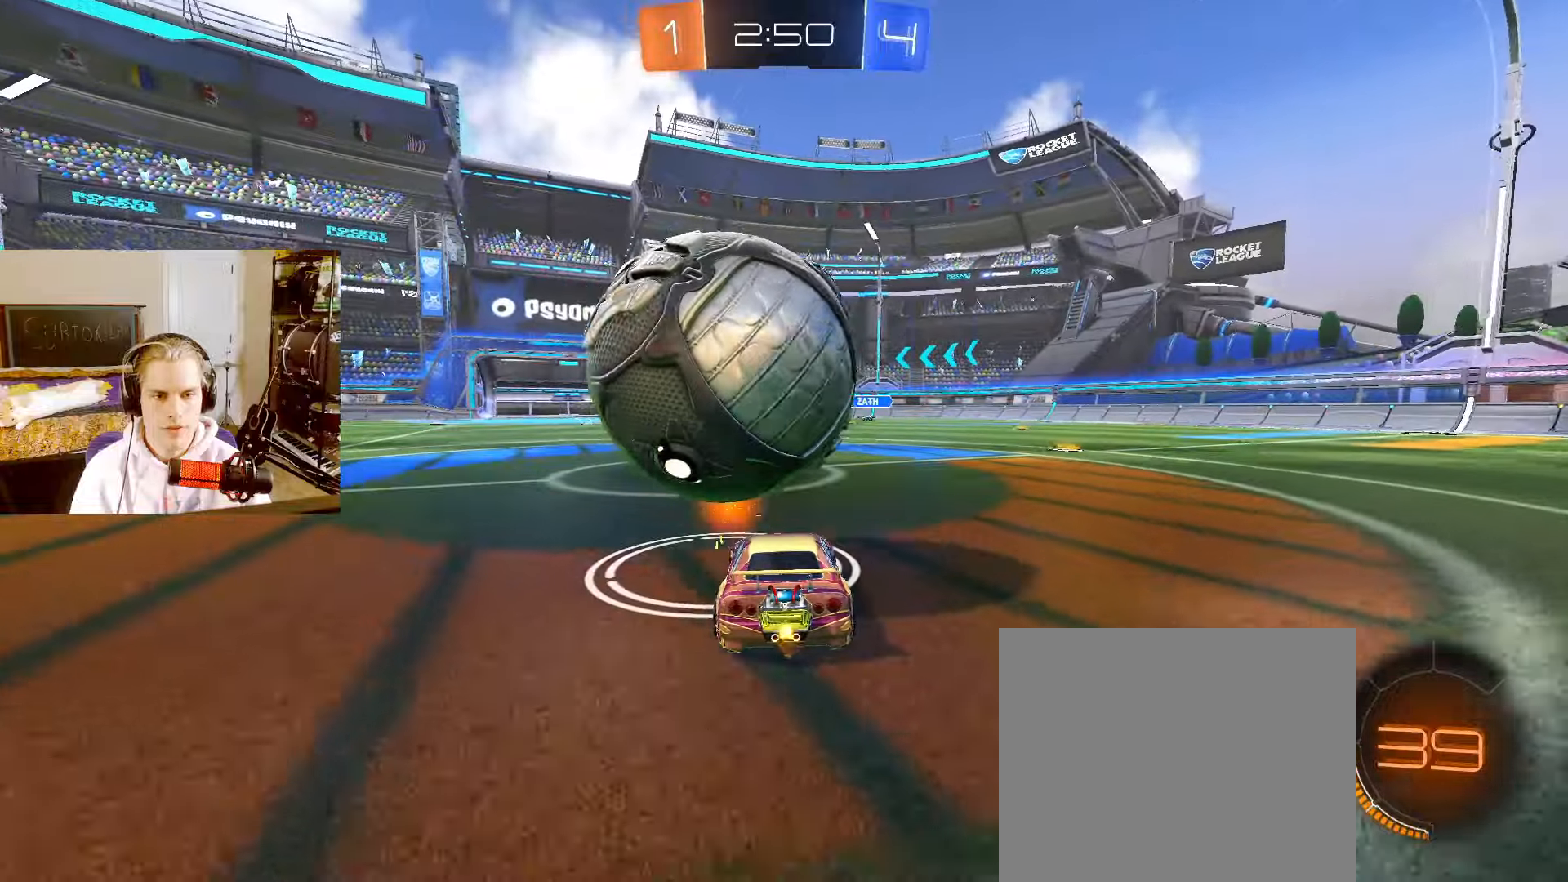
{"dt_ms": 500, "buttons": ["CIRCLE", "L2", "R2"], "left_stick": "center", "right_stick": "center", "events": [[67, "left_stick", "center"], [217, "CIRCLE", "up"], [333, "left_stick", "left"], [417, "left_stick", "center"], [433, "CIRCLE", "down"]]}
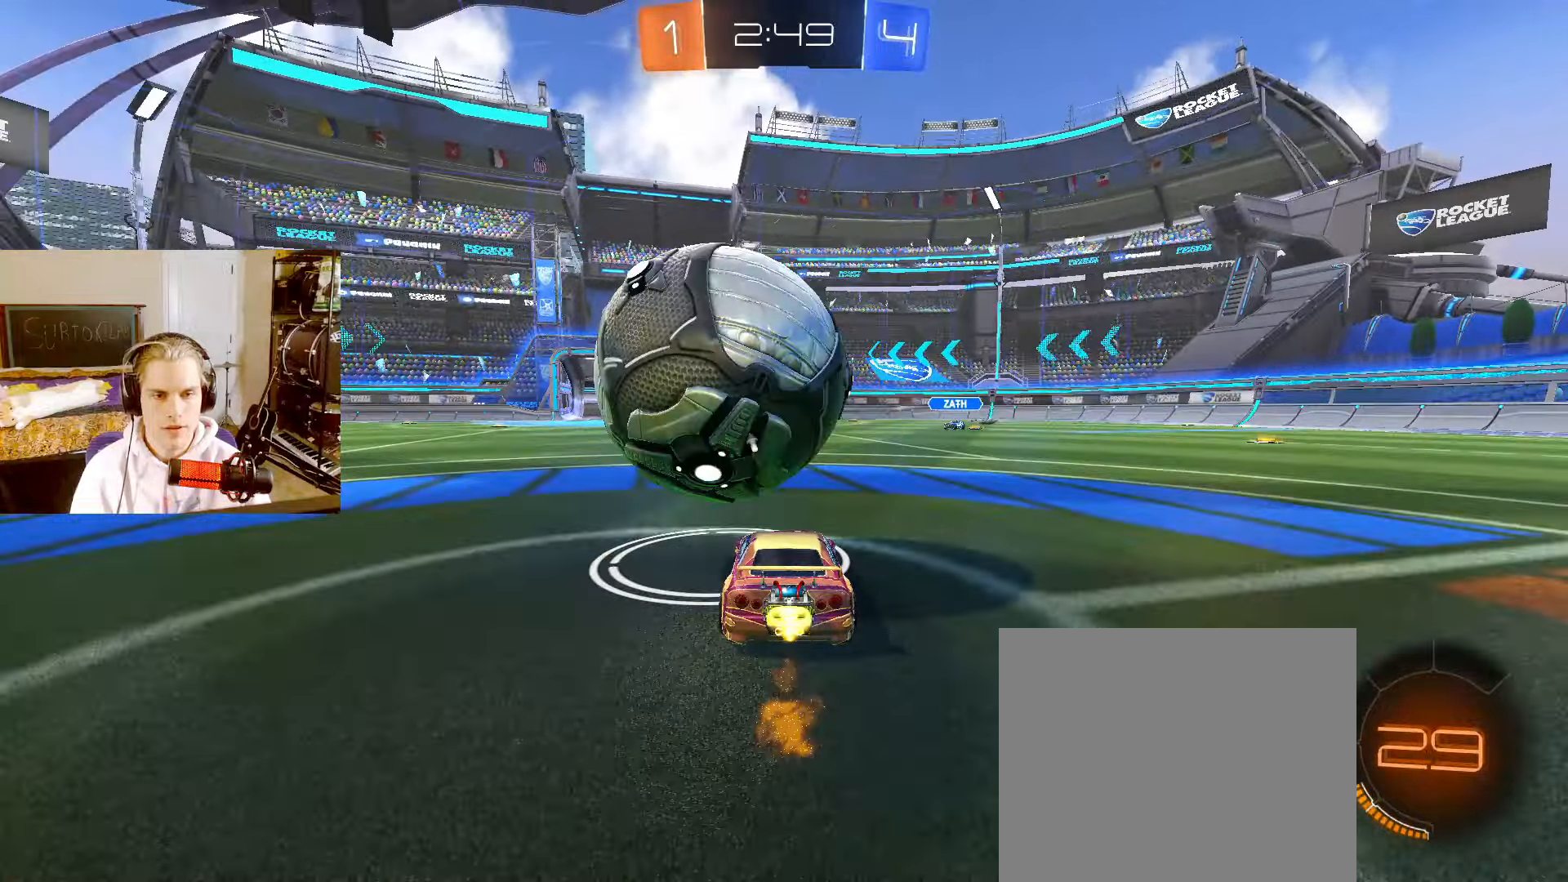
{"dt_ms": 500, "buttons": ["CROSS", "CIRCLE", "L1", "L2", "R2"], "left_stick": "right", "right_stick": "center", "events": [[67, "CIRCLE", "up"], [150, "left_stick", "left"], [250, "CIRCLE", "down"], [250, "left_stick", "center"], [300, "CIRCLE", "up"], [350, "CIRCLE", "down"], [467, "left_stick", "right"], [500, "CROSS", "down"], [500, "L1", "down"]]}
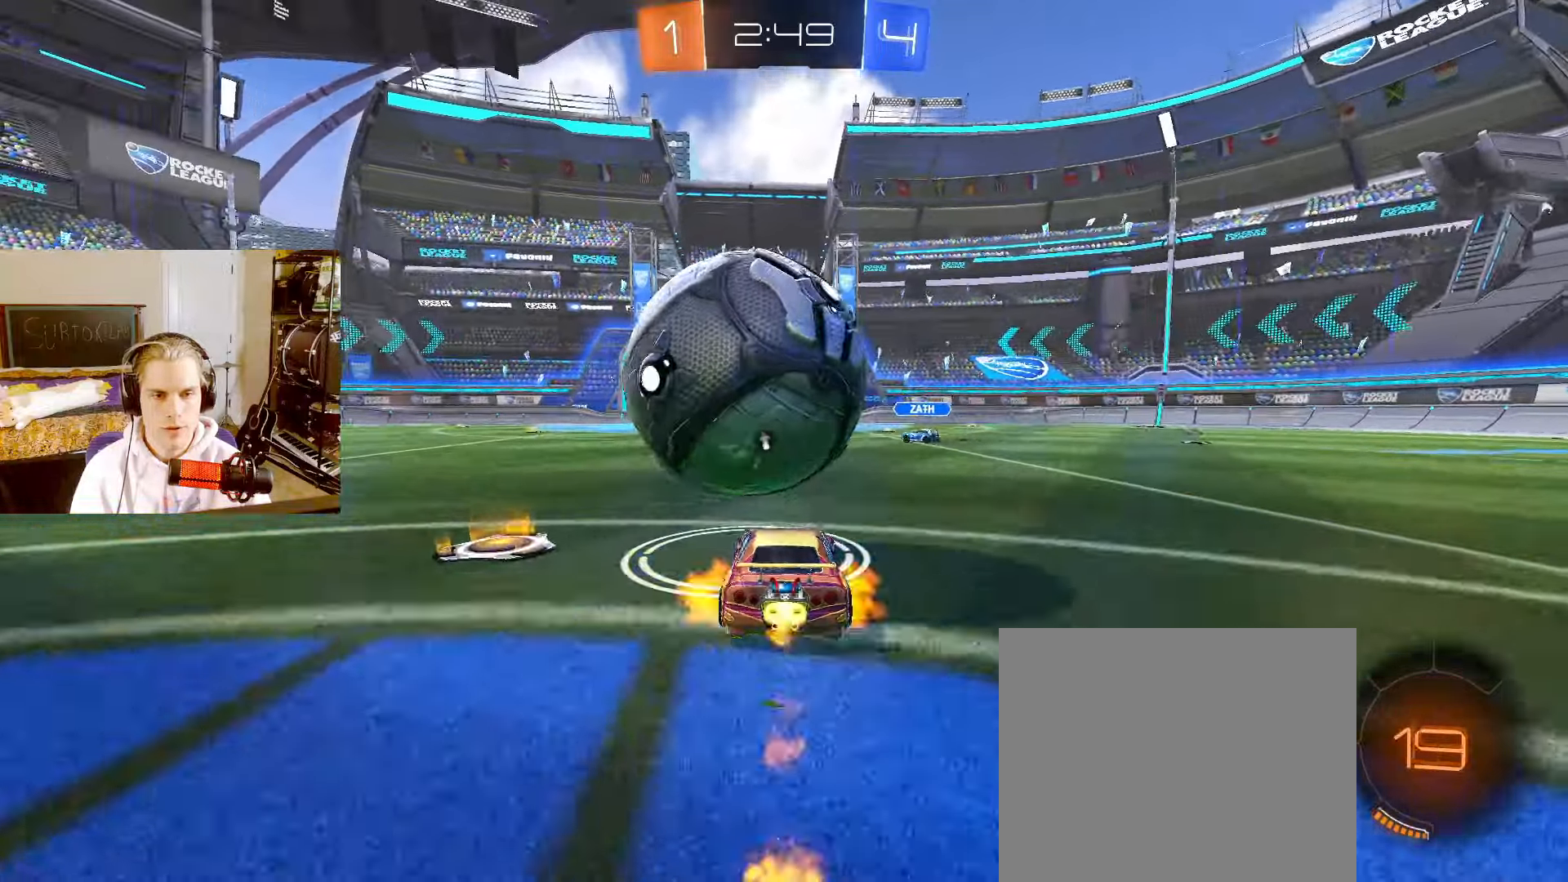
{"dt_ms": 500, "buttons": ["CROSS", "CIRCLE", "R2"], "left_stick": "down-left", "right_stick": "center"}